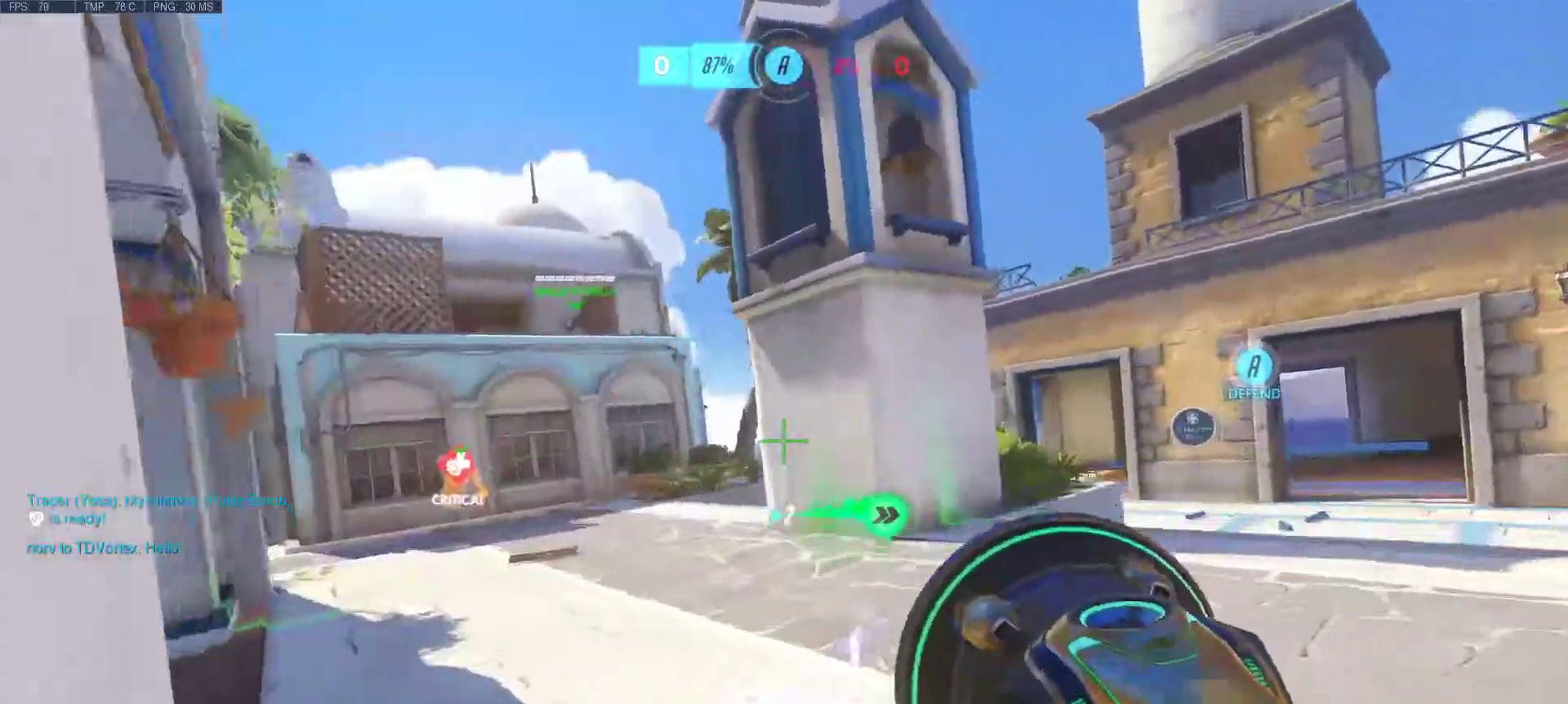
Gameplay with keyboard and mouse; each line is a JSON object with the keys and mouse buttons held at the frame after it. "events" lists presses ("down") and releases ("up") of "1", "2", "3", "4", "5", "a", "alt", "c", "caps_lock", "ctrl", "d", "e", "f", "g", "q", "r", "s", "shift", "space", "super", "t", "tab", "v", "w", "x", "z", "mouse_left", "mouse_wheel", "mouse_right", "mouse_mb4" and "mouse_mb5" between this image and that frame as [ms after this image, input, new state], when the widget could be followed in between. "mouse_left", "mouse_wheel", "mouse_right", "mouse_mb4", "mouse_mb5" = the "left", "wheel", "right", "mb4", "mb5" buttons of the "mouse" list. No other keys are recorded. "wheel" means that the mouse wheel is clicked or scrolled. Mouse movement is not recorded.
{"keys": ["a", "w"], "mouse": ["right"], "events": [[83, "mouse_right", "down"], [133, "mouse_right", "up"], [183, "a", "down"], [233, "mouse_right", "down"], [367, "mouse_right", "up"], [467, "mouse_right", "down"]]}
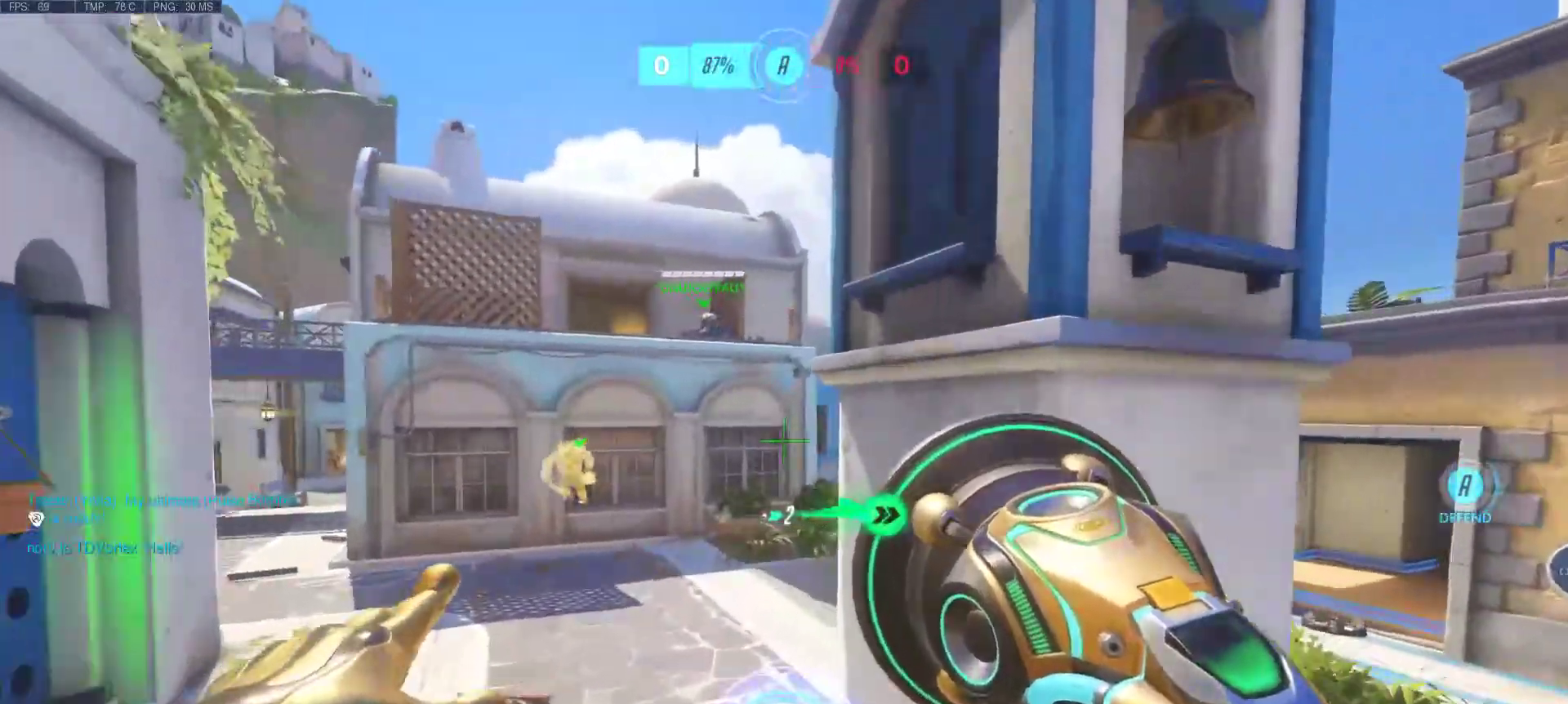
{"keys": ["d", "w"], "mouse": [], "events": [[50, "a", "up"], [50, "mouse_right", "up"], [150, "d", "down"], [200, "mouse_right", "down"], [283, "mouse_right", "up"], [383, "mouse_right", "down"], [483, "mouse_right", "up"]]}
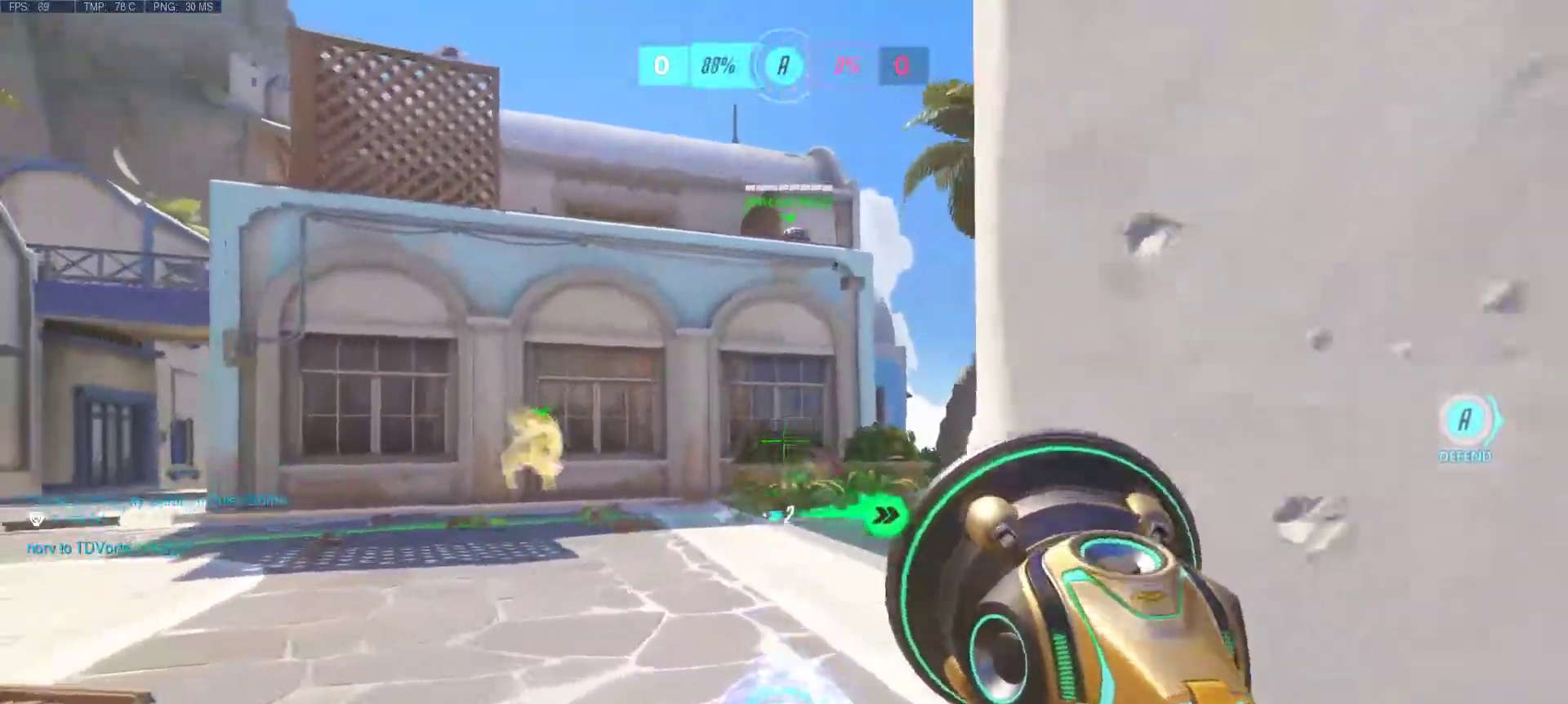
{"keys": ["a"], "mouse": [], "events": [[33, "d", "up"], [67, "a", "down"], [67, "mouse_right", "down"], [167, "mouse_right", "up"], [267, "mouse_right", "down"], [350, "mouse_right", "up"], [500, "w", "up"]]}
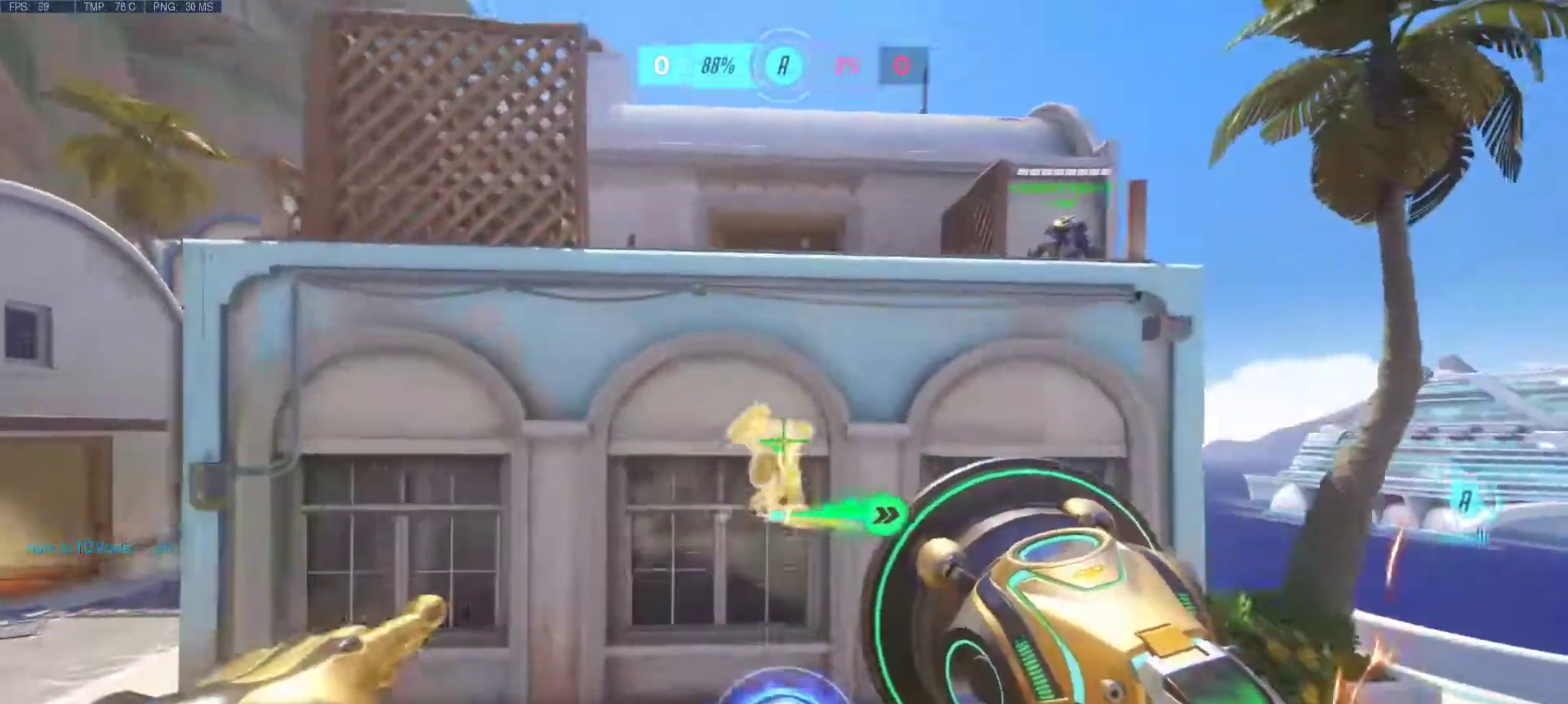
{"keys": ["d"], "mouse": [], "events": [[50, "d", "down"], [83, "a", "up"]]}
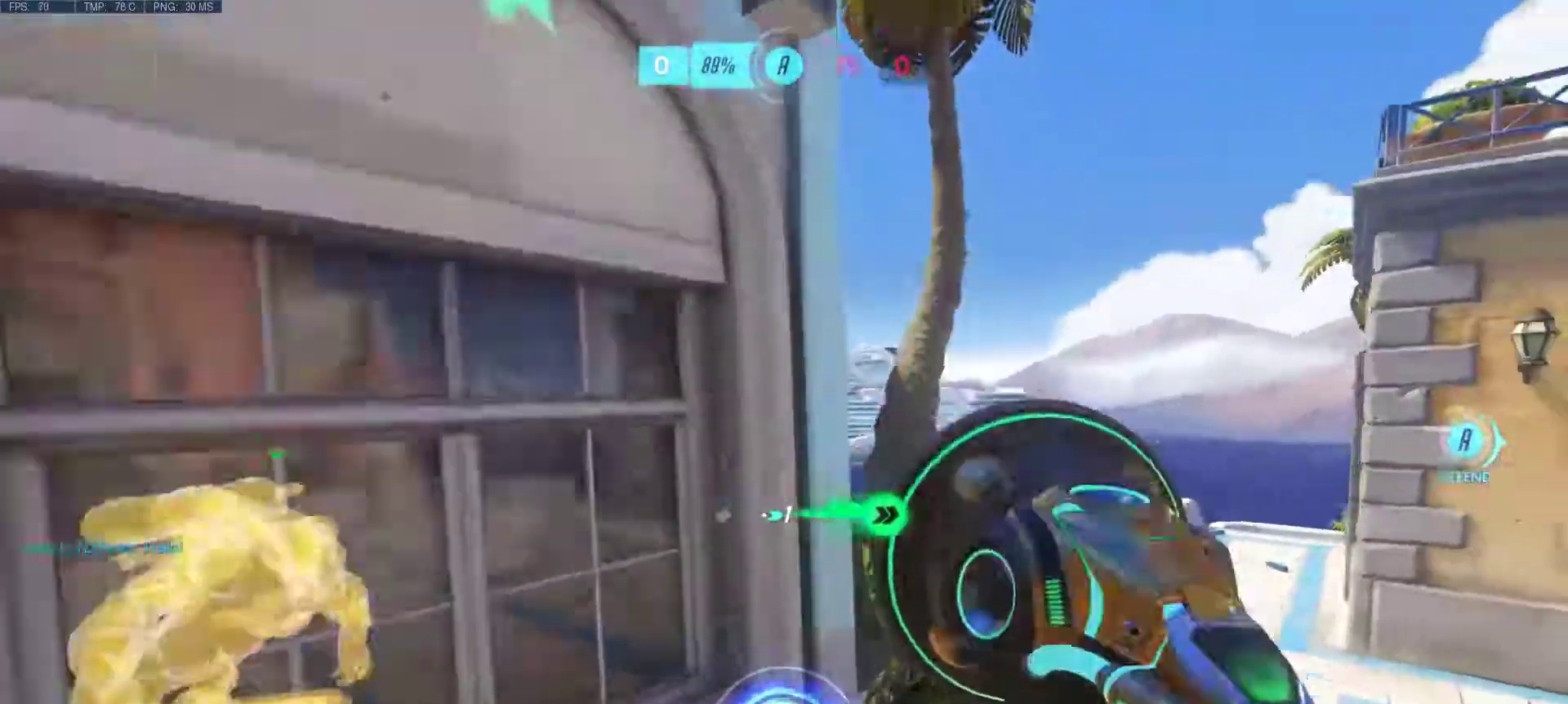
{"keys": ["a", "w"], "mouse": [], "events": [[300, "w", "down"], [383, "d", "up"], [483, "a", "down"]]}
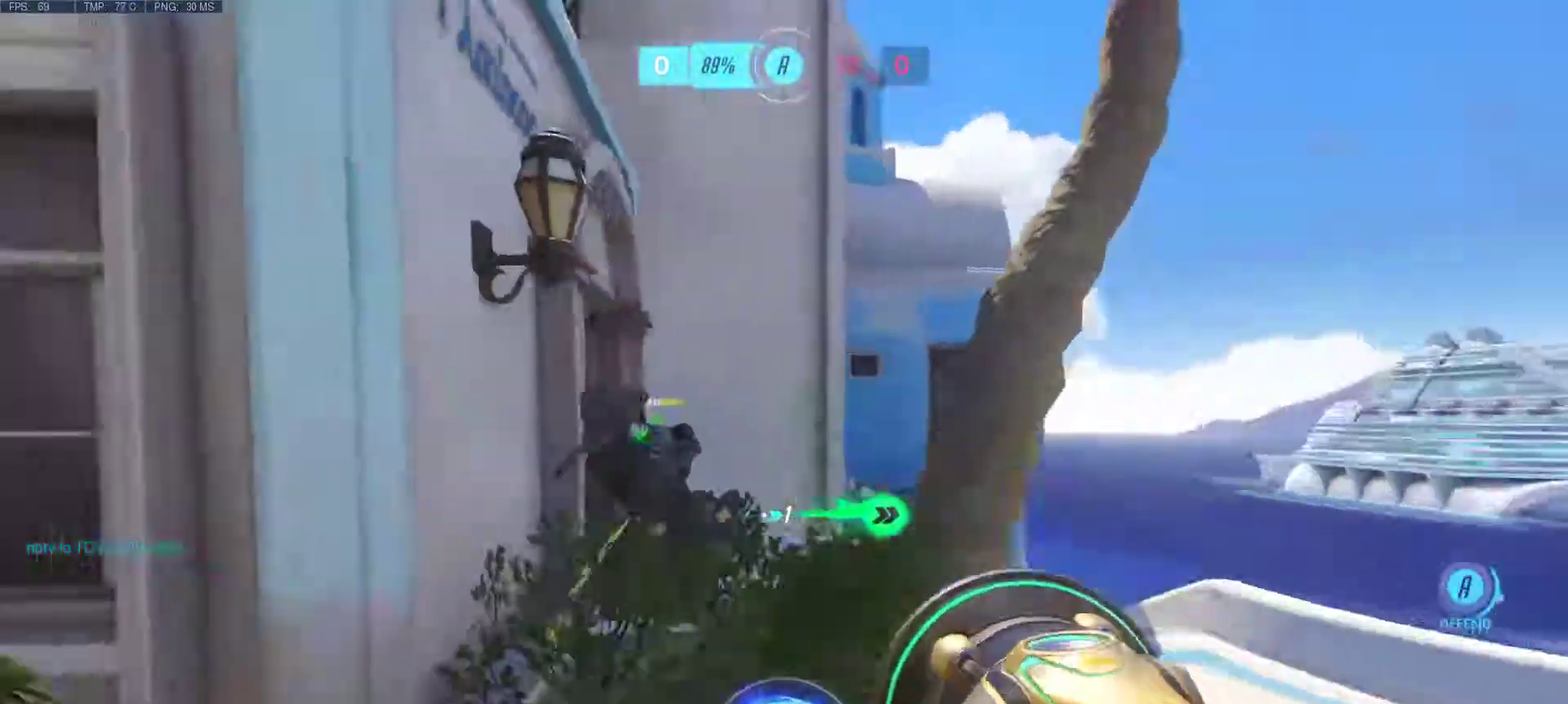
{"keys": ["d", "w"], "mouse": [], "events": [[67, "space", "down"], [267, "space", "up"], [400, "a", "up"], [400, "d", "down"]]}
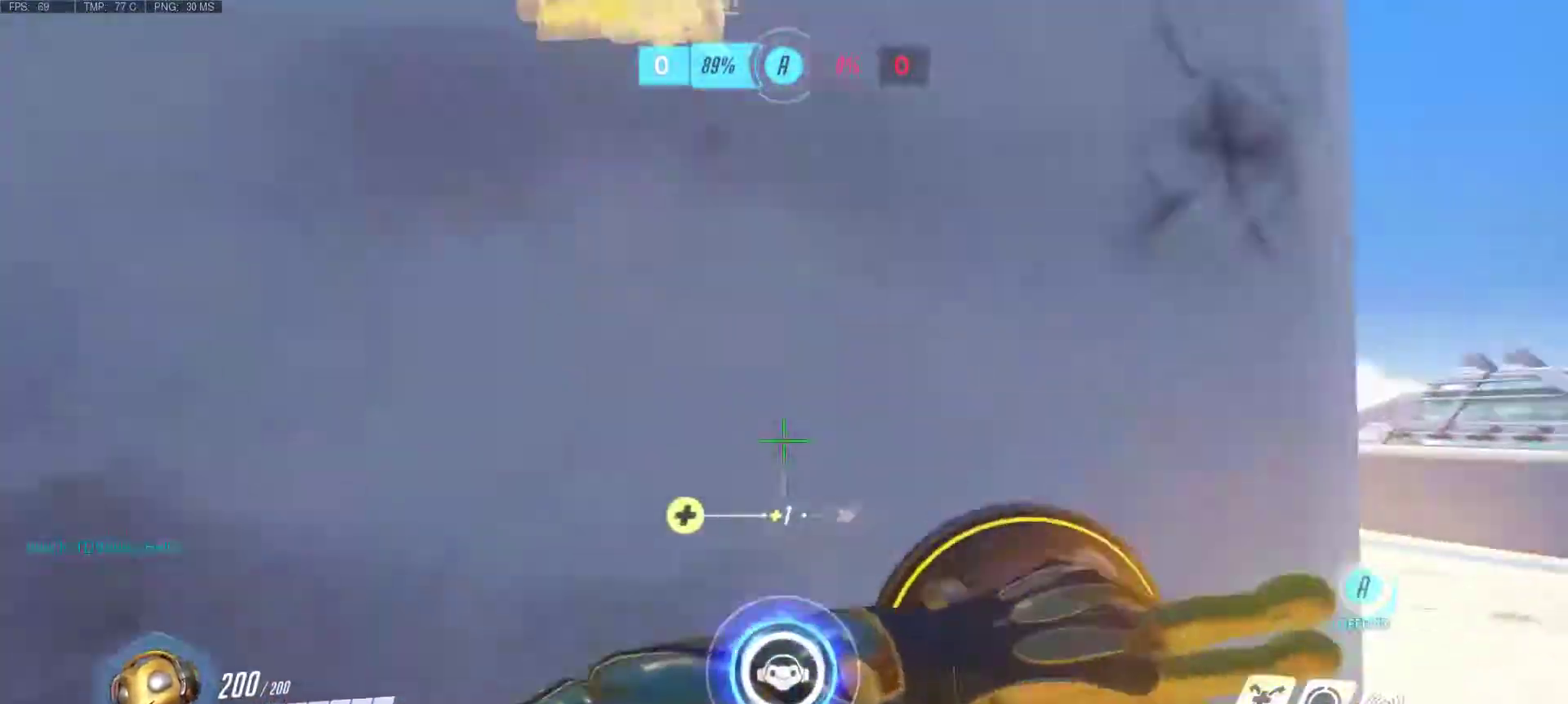
{"keys": ["a", "d"], "mouse": [], "events": [[50, "w", "up"], [367, "a", "down"]]}
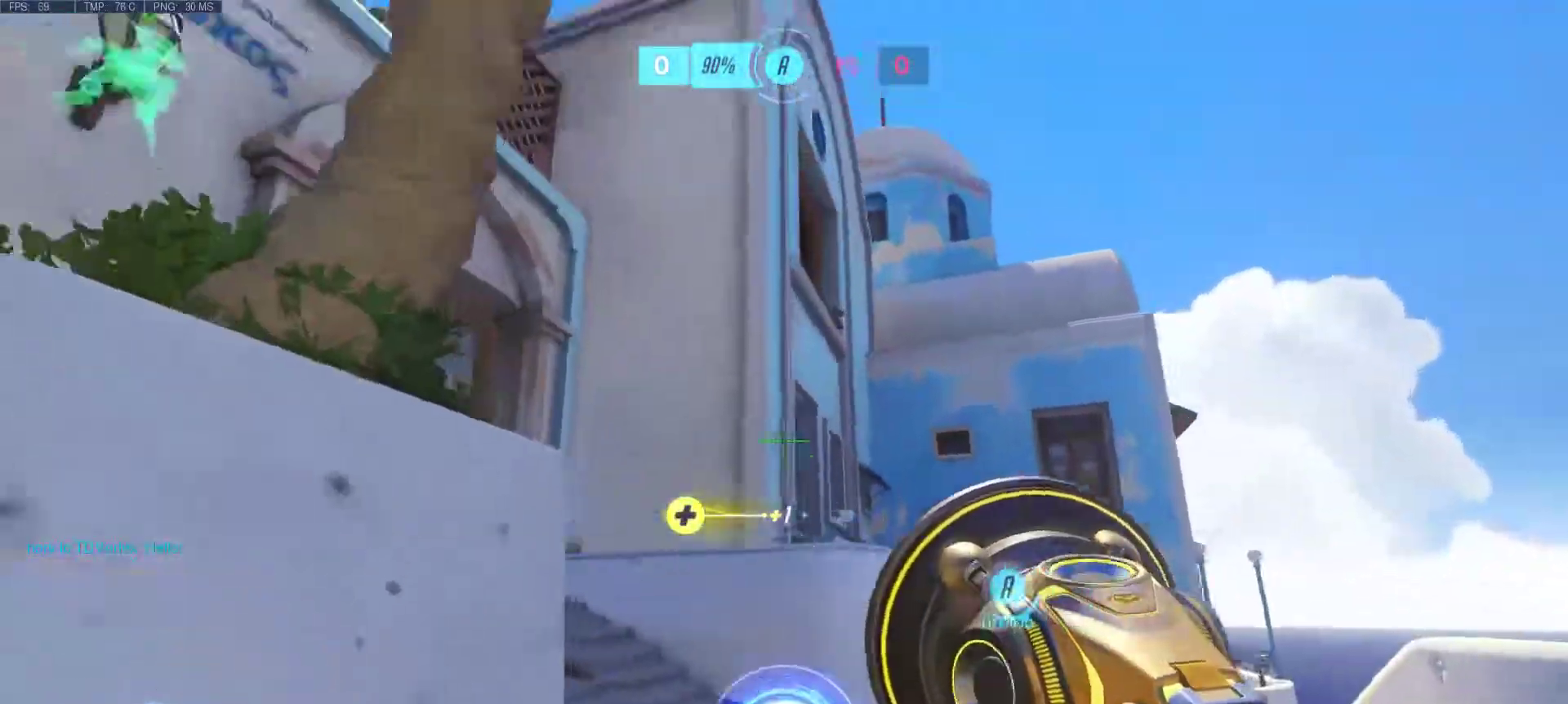
{"keys": ["a", "d", "s"], "mouse": [], "events": [[17, "s", "down"], [250, "d", "up"], [483, "d", "down"]]}
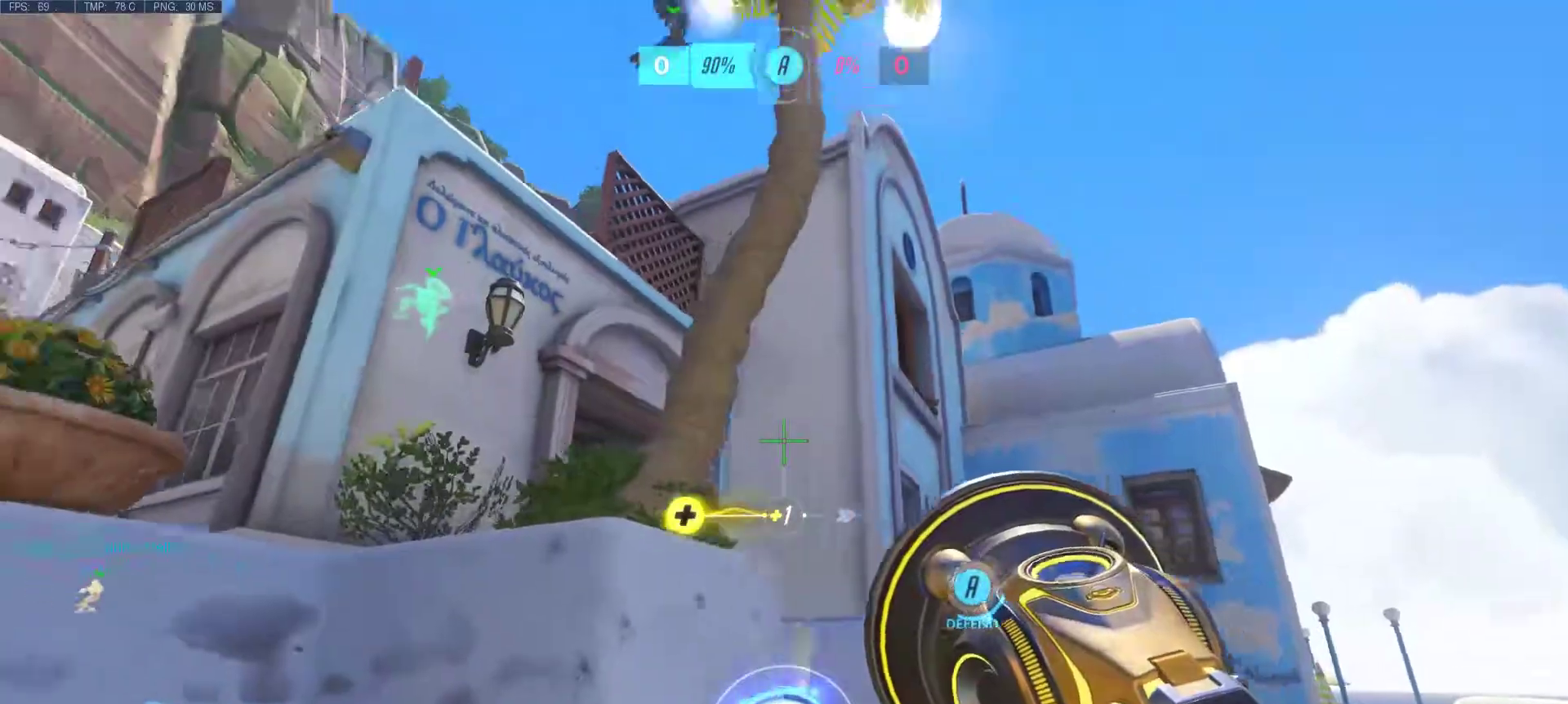
{"keys": ["a"], "mouse": [], "events": [[217, "d", "up"], [217, "s", "up"]]}
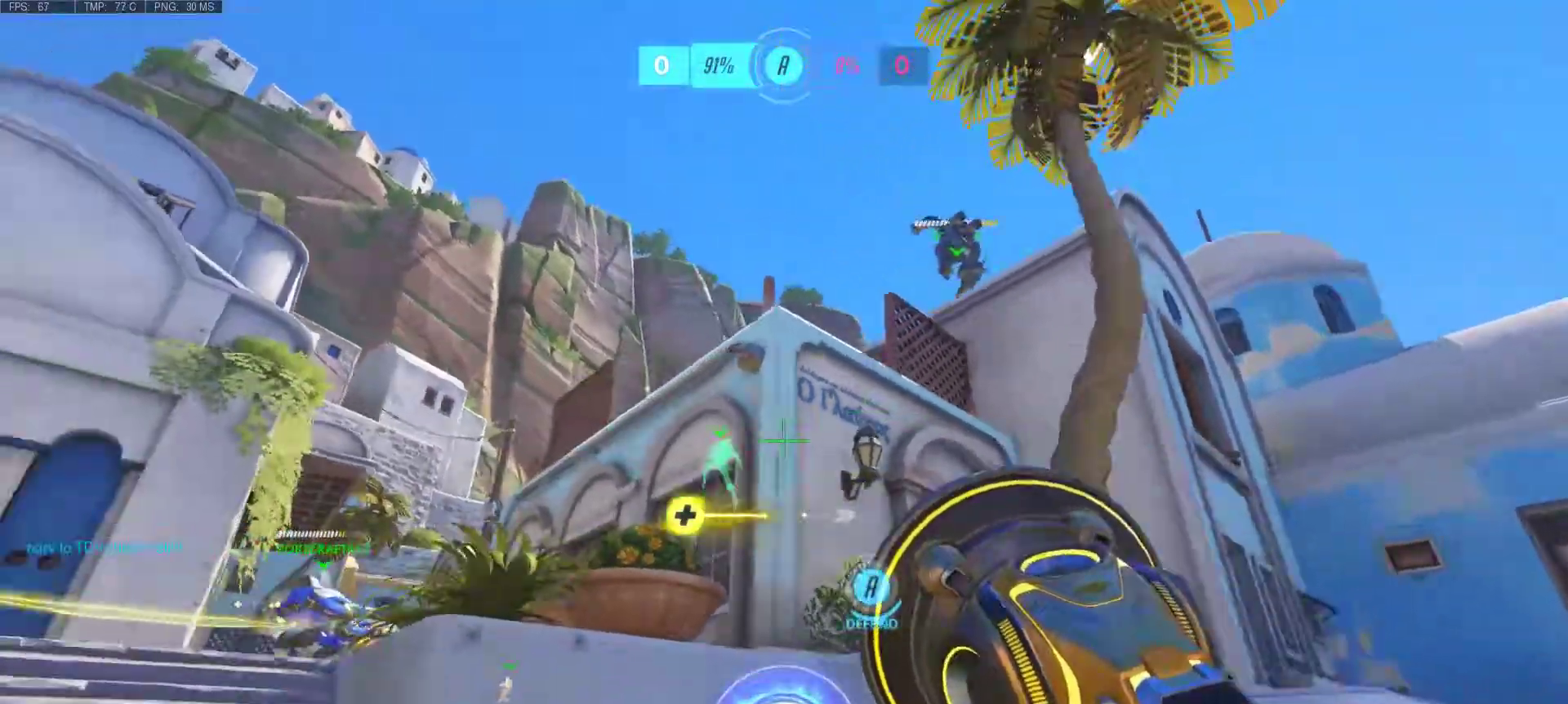
{"keys": ["a", "w"], "mouse": [], "events": [[467, "w", "down"]]}
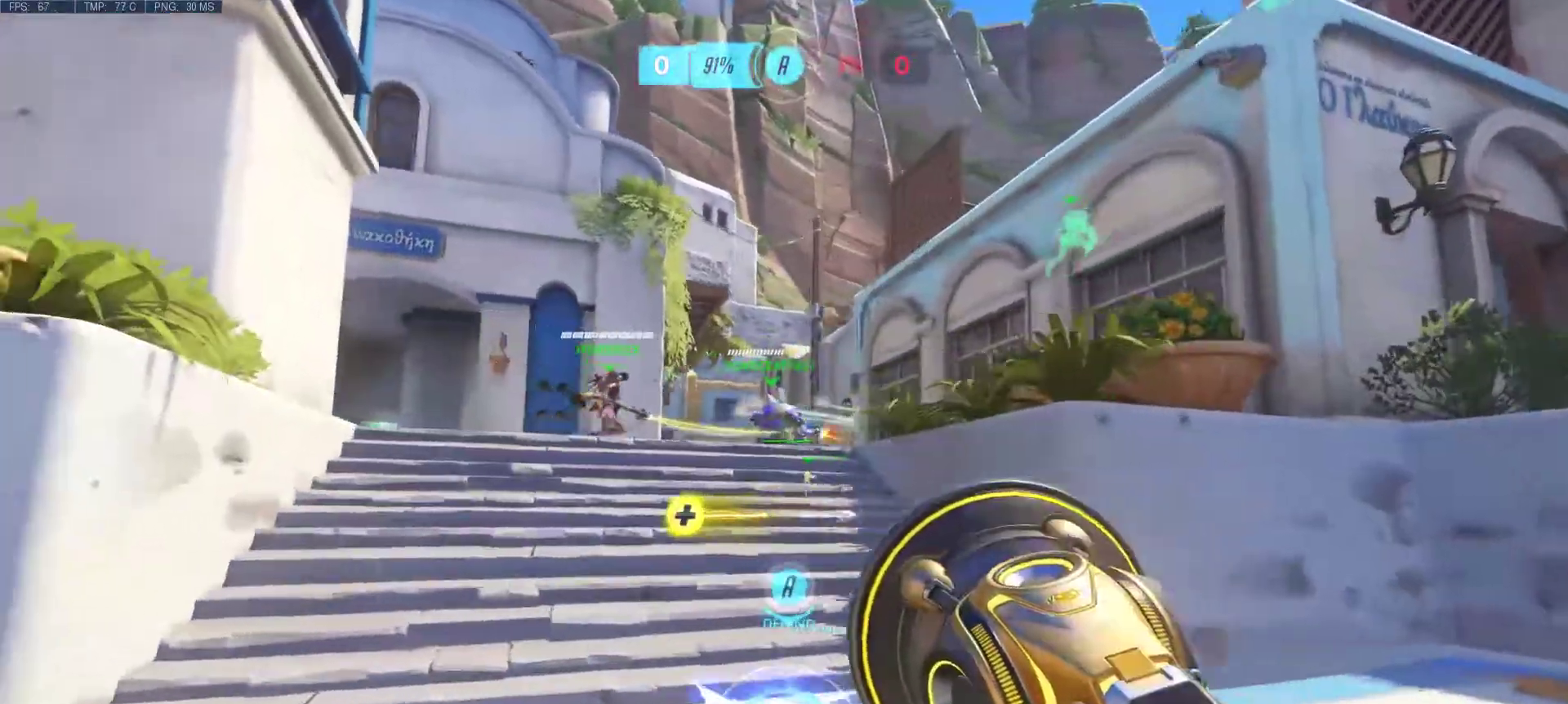
{"keys": ["a", "w"], "mouse": [], "events": [[150, "space", "down"], [333, "space", "up"]]}
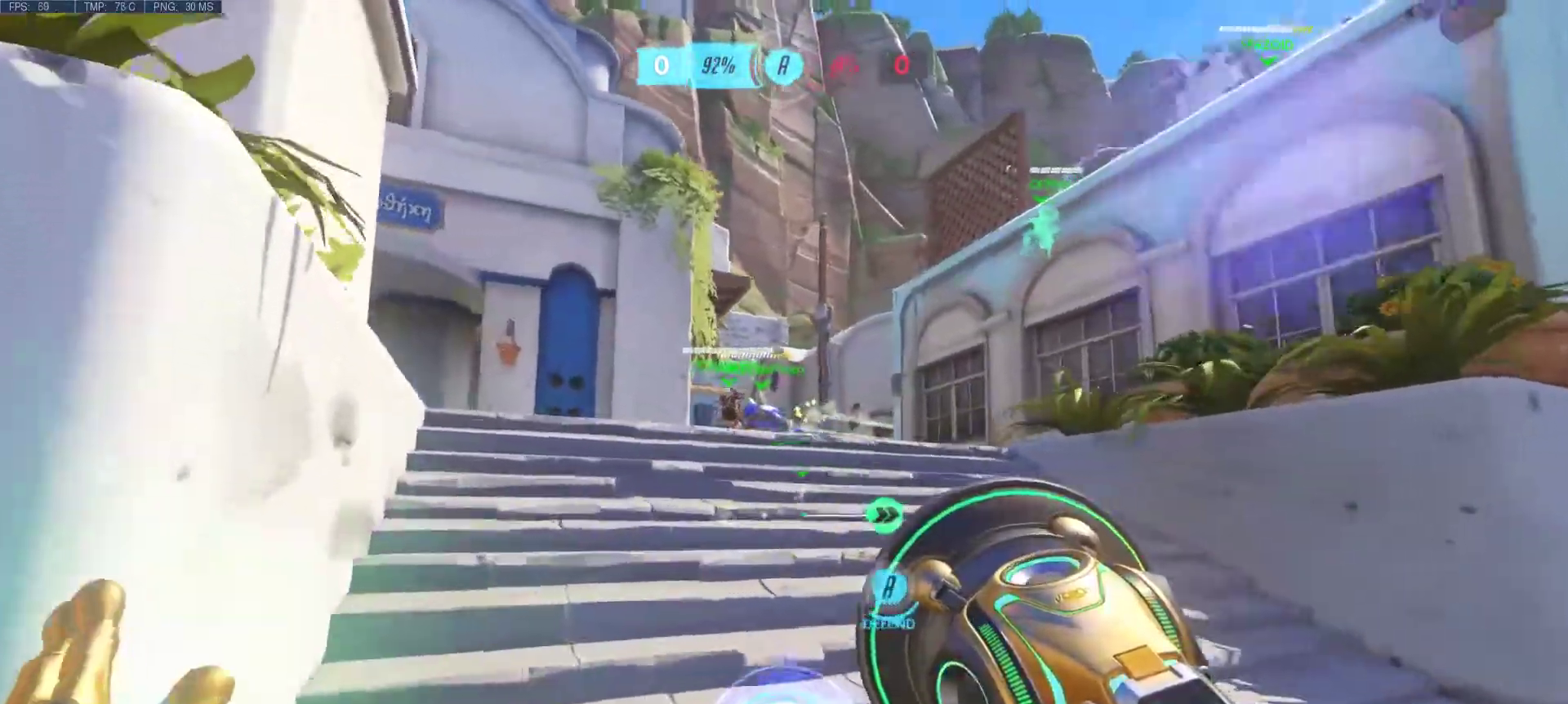
{"keys": ["a", "w"], "mouse": [], "events": [[400, "mouse_right", "down"], [500, "mouse_right", "up"]]}
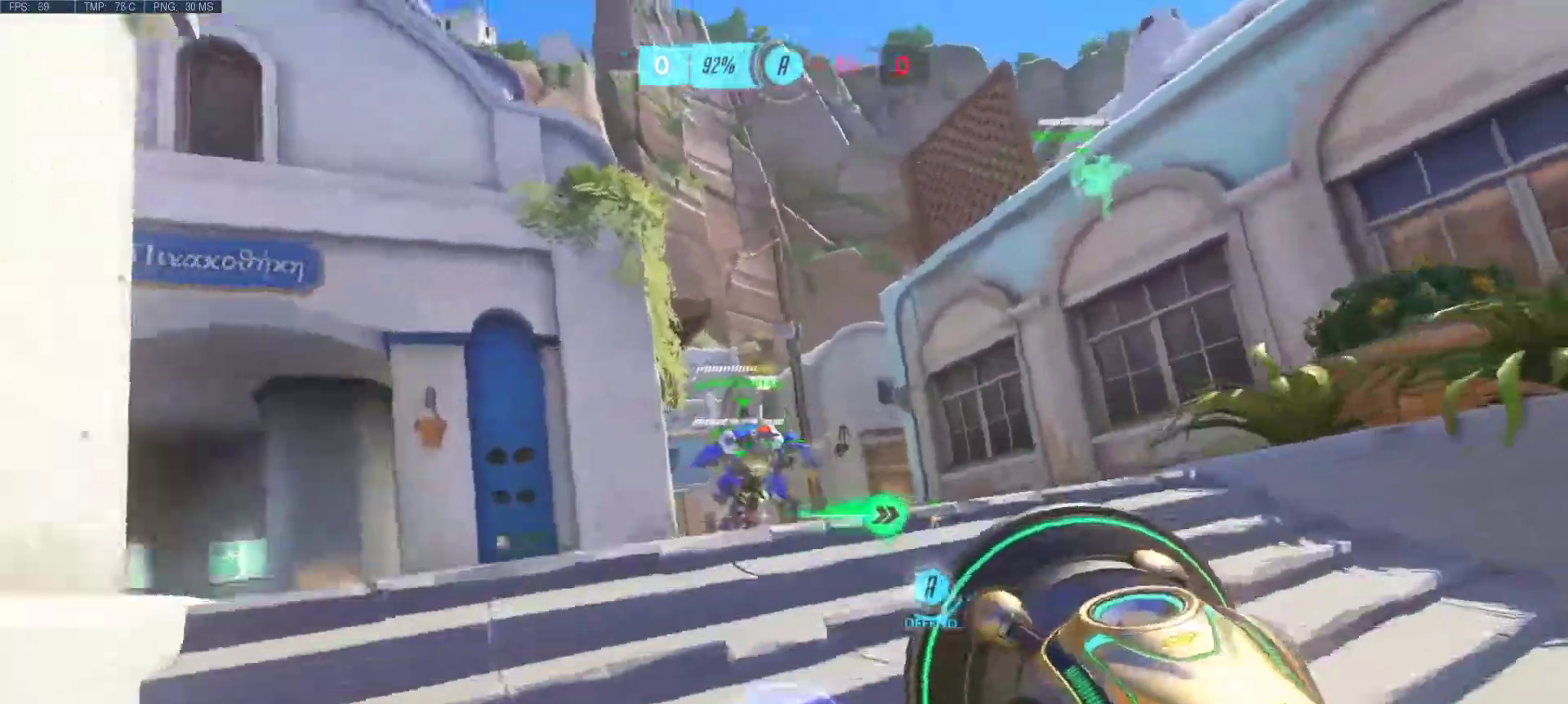
{"keys": ["a"], "mouse": [], "events": [[50, "mouse_right", "down"], [133, "mouse_right", "up"], [183, "w", "up"], [283, "mouse_right", "down"], [317, "mouse_right", "up"]]}
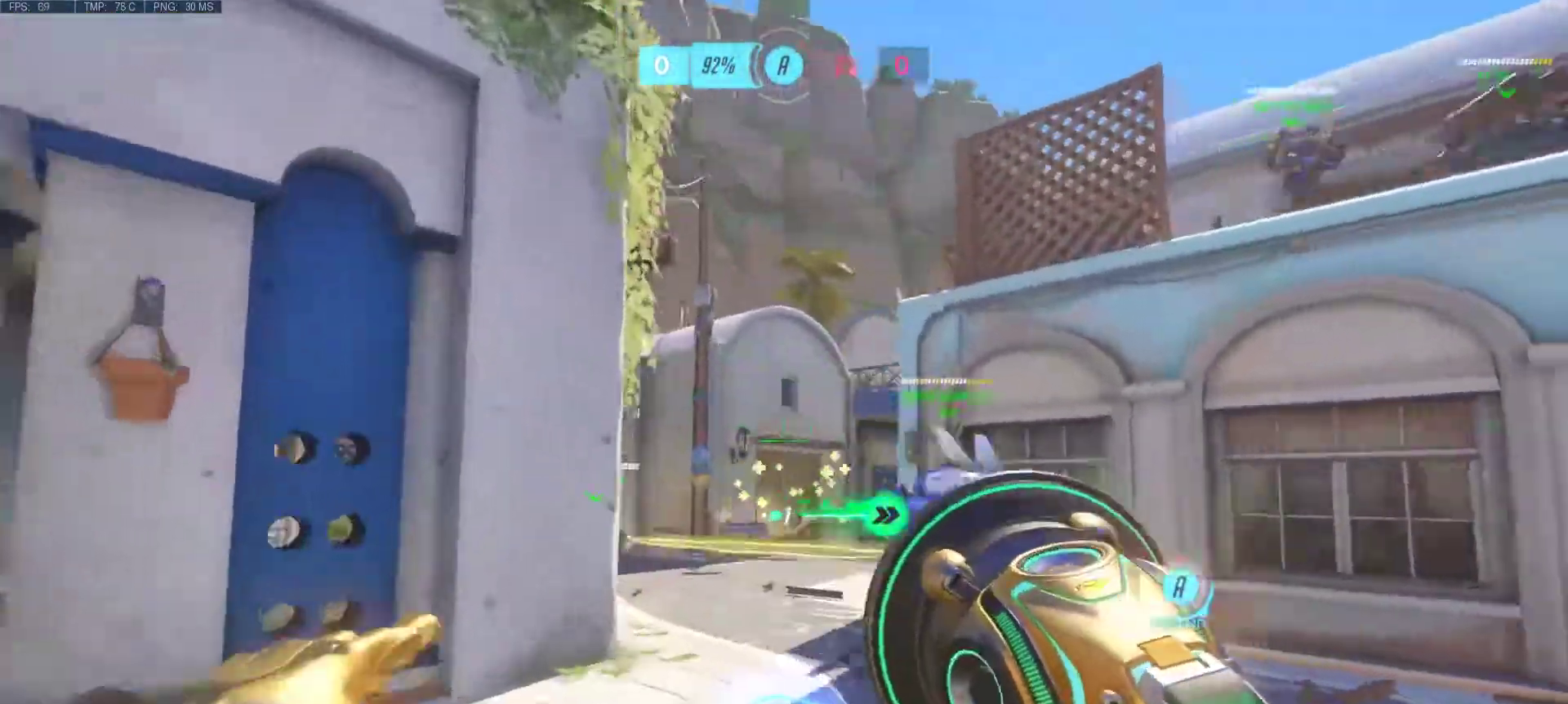
{"keys": ["a", "d", "s"], "mouse": [], "events": [[200, "d", "down"], [200, "s", "down"]]}
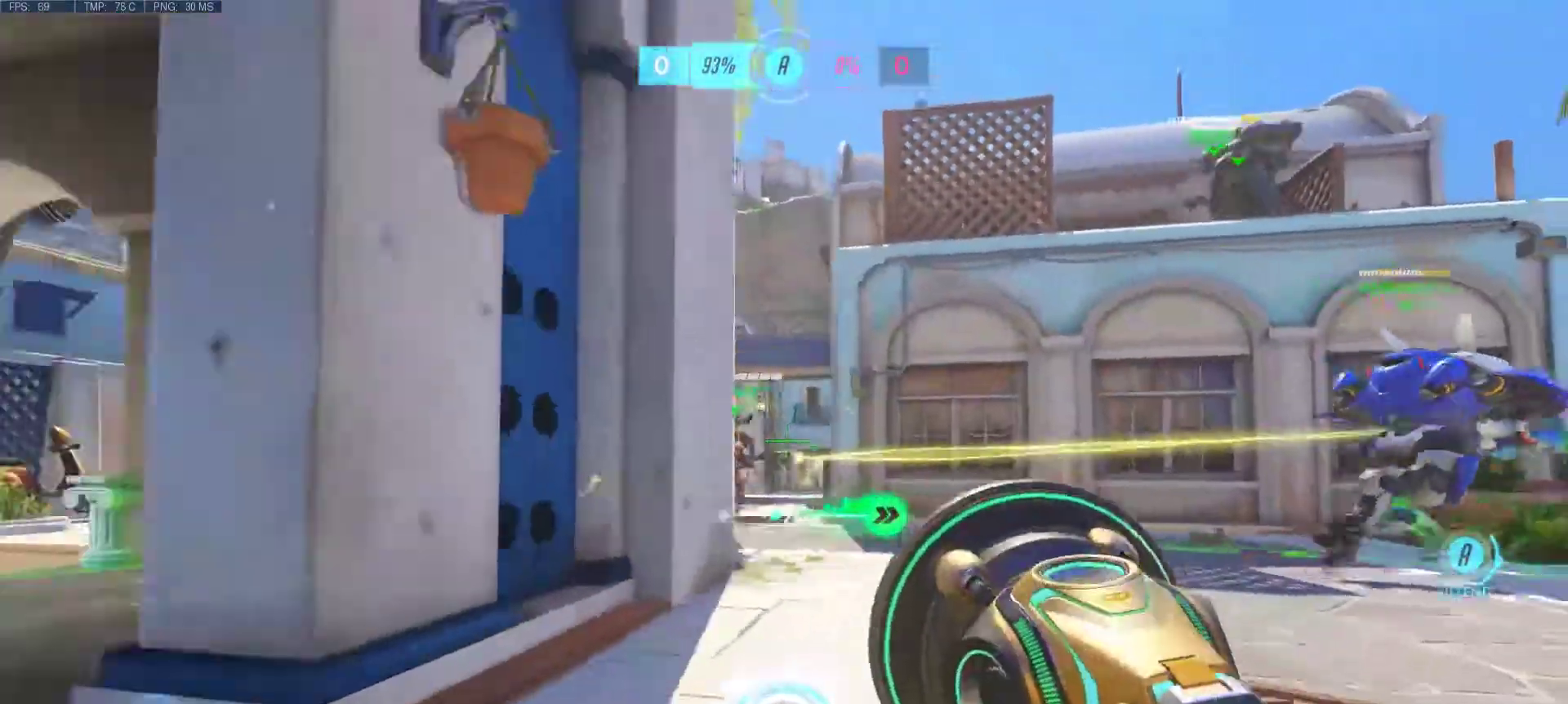
{"keys": ["d", "s"], "mouse": [], "events": [[217, "a", "up"]]}
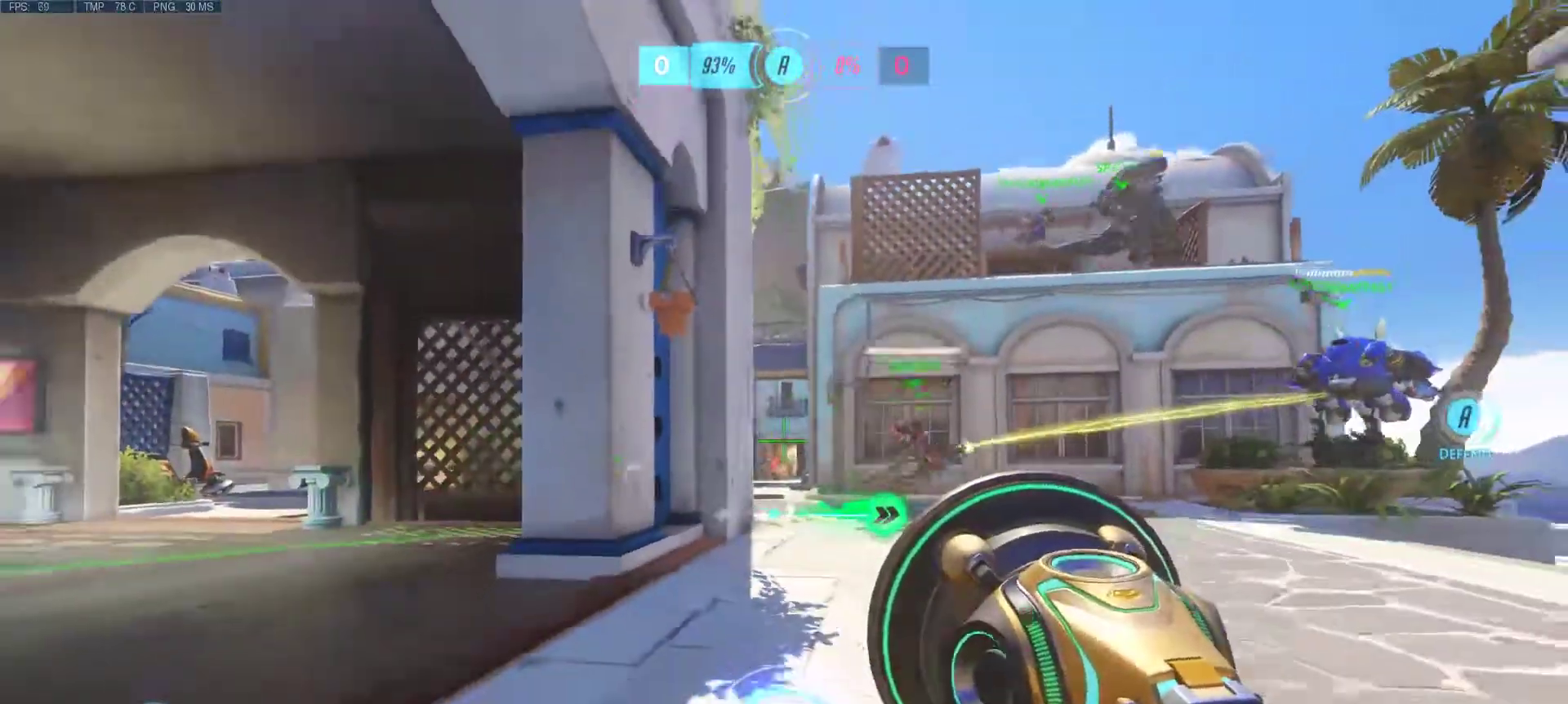
{"keys": ["d"], "mouse": ["left"], "events": [[83, "a", "down"], [233, "mouse_left", "down"], [283, "a", "up"], [283, "s", "up"]]}
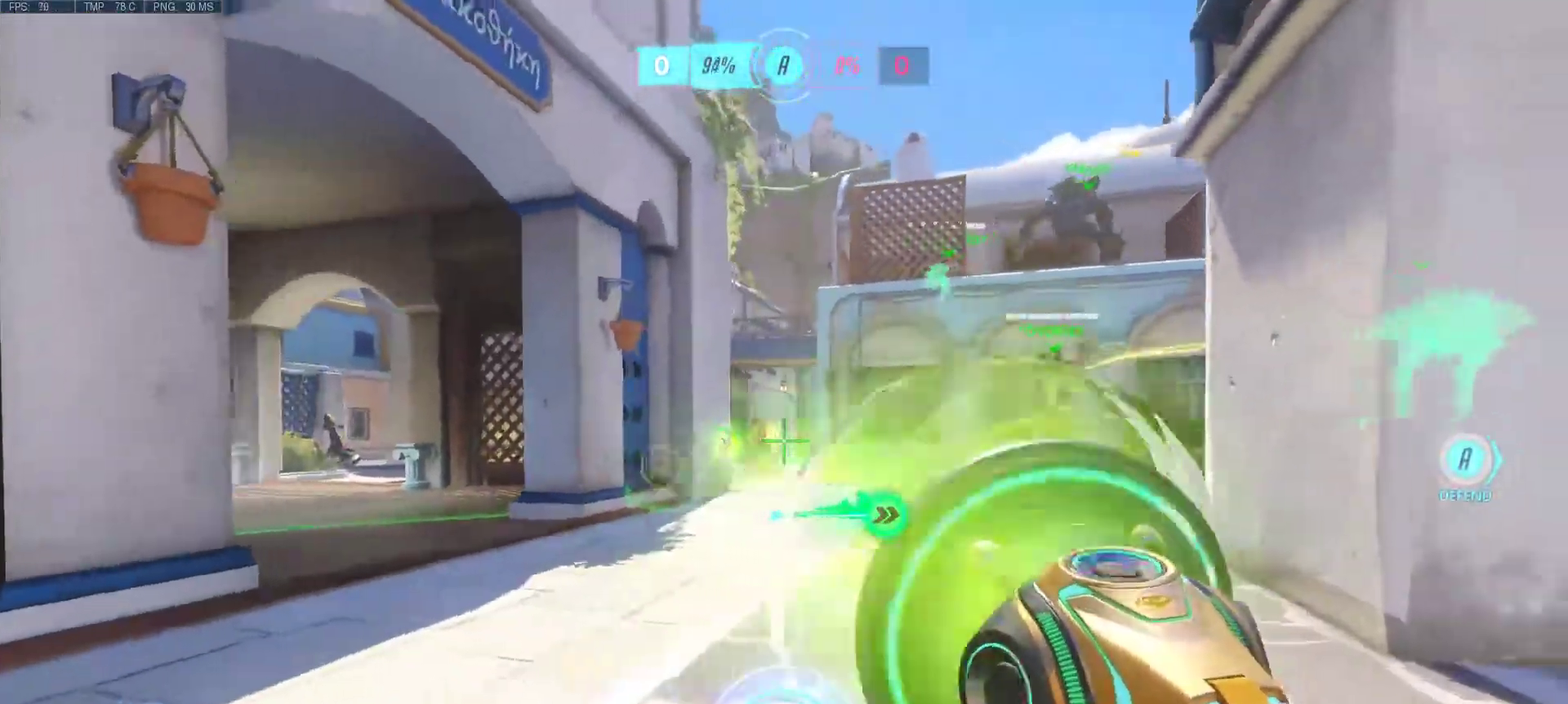
{"keys": ["a", "s"], "mouse": [], "events": [[17, "mouse_left", "up"], [100, "mouse_left", "down"], [100, "mouse_right", "down"], [100, "w", "down"], [150, "mouse_left", "up"], [250, "mouse_right", "up"], [250, "w", "up"], [383, "a", "down"], [383, "s", "down"], [483, "d", "up"]]}
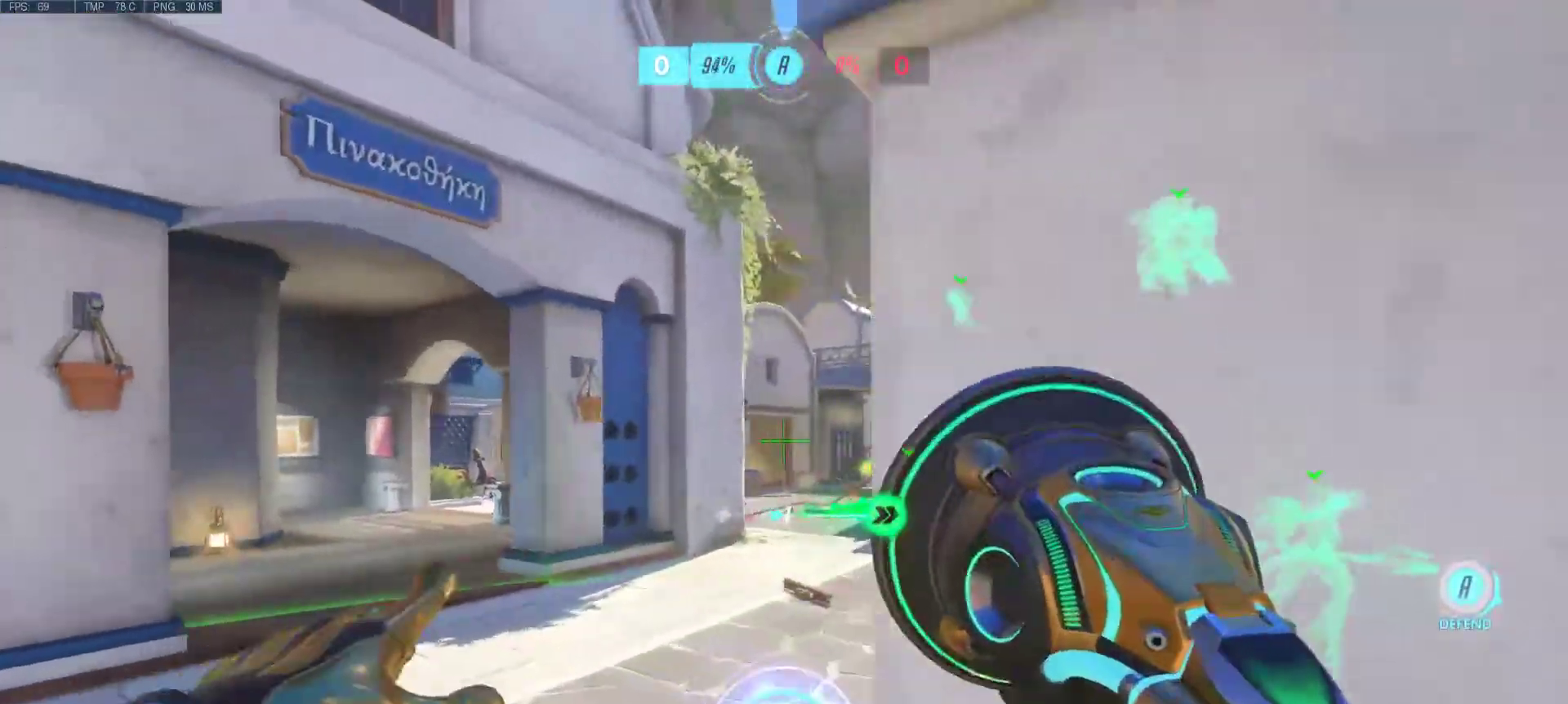
{"keys": ["d", "w"], "mouse": [], "events": [[217, "d", "down"], [217, "mouse_wheel", "down"], [217, "r", "down"], [300, "a", "up"], [300, "mouse_wheel", "up"], [300, "r", "up"], [300, "s", "up"], [500, "w", "down"]]}
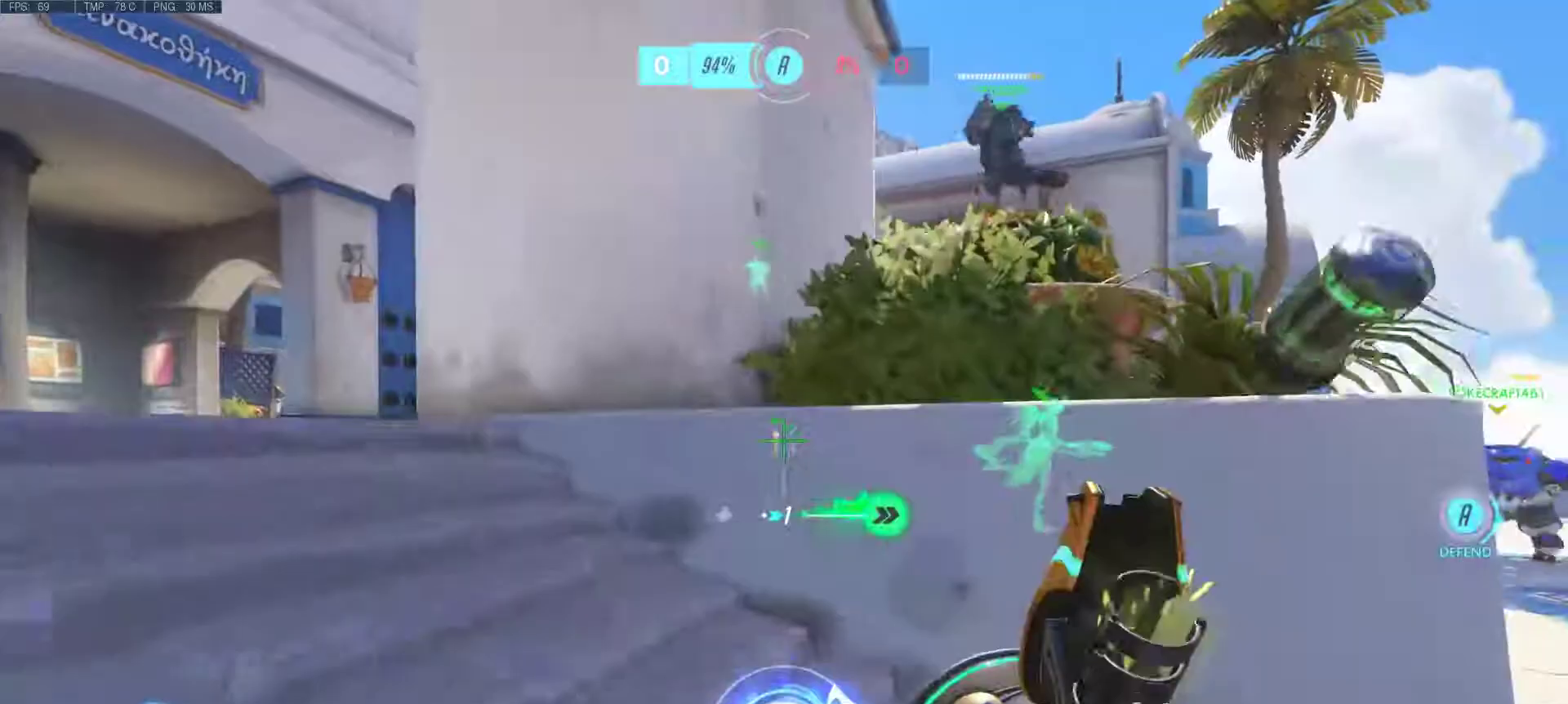
{"keys": ["a", "w"], "mouse": [], "events": [[83, "mouse_right", "down"], [133, "d", "up"], [183, "mouse_right", "up"], [250, "a", "down"], [317, "mouse_right", "down"], [417, "mouse_right", "up"]]}
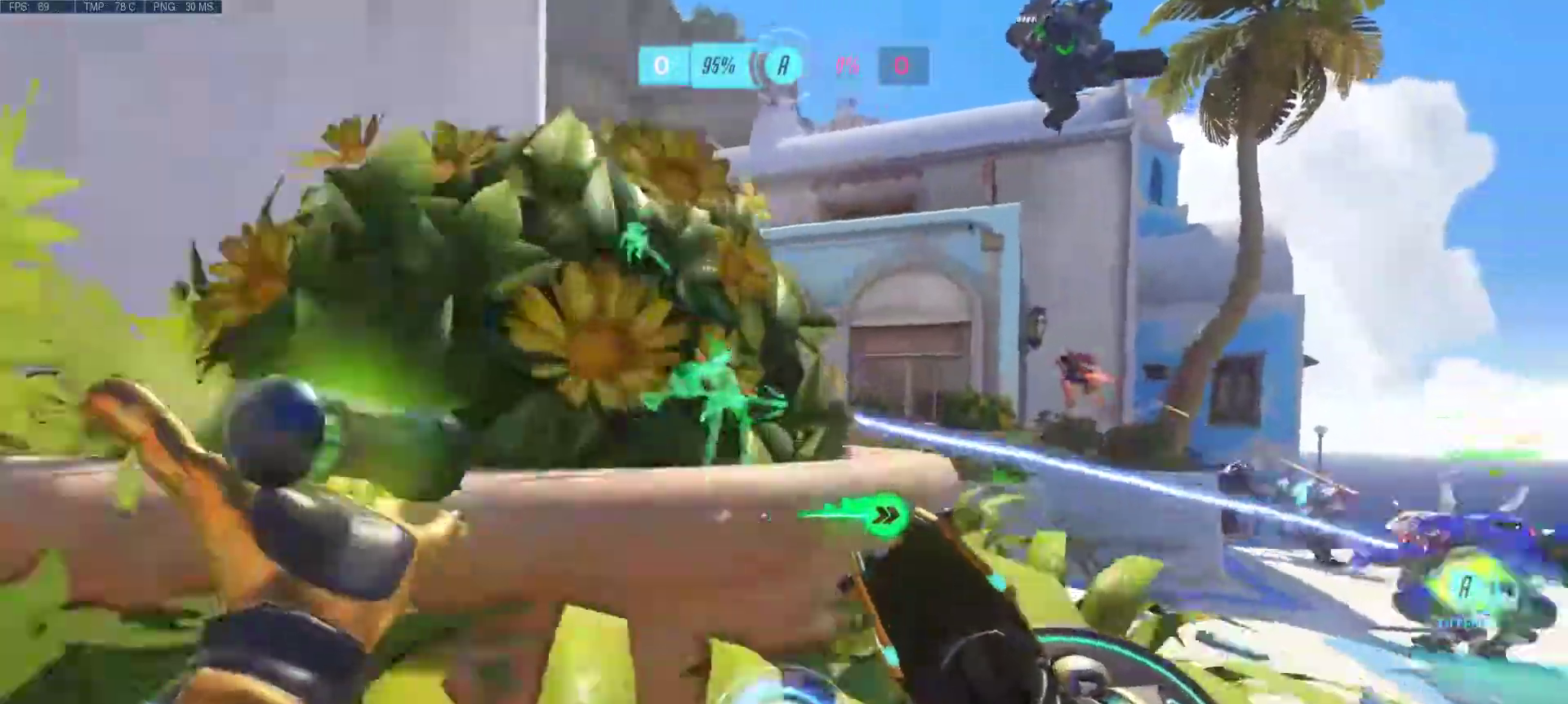
{"keys": ["w"], "mouse": [], "events": [[17, "mouse_right", "down"], [50, "w", "up"], [100, "mouse_right", "up"], [200, "mouse_right", "down"], [250, "d", "down"], [283, "a", "up"], [283, "mouse_right", "up"], [333, "w", "down"], [383, "mouse_right", "down"], [483, "d", "up"], [483, "mouse_right", "up"]]}
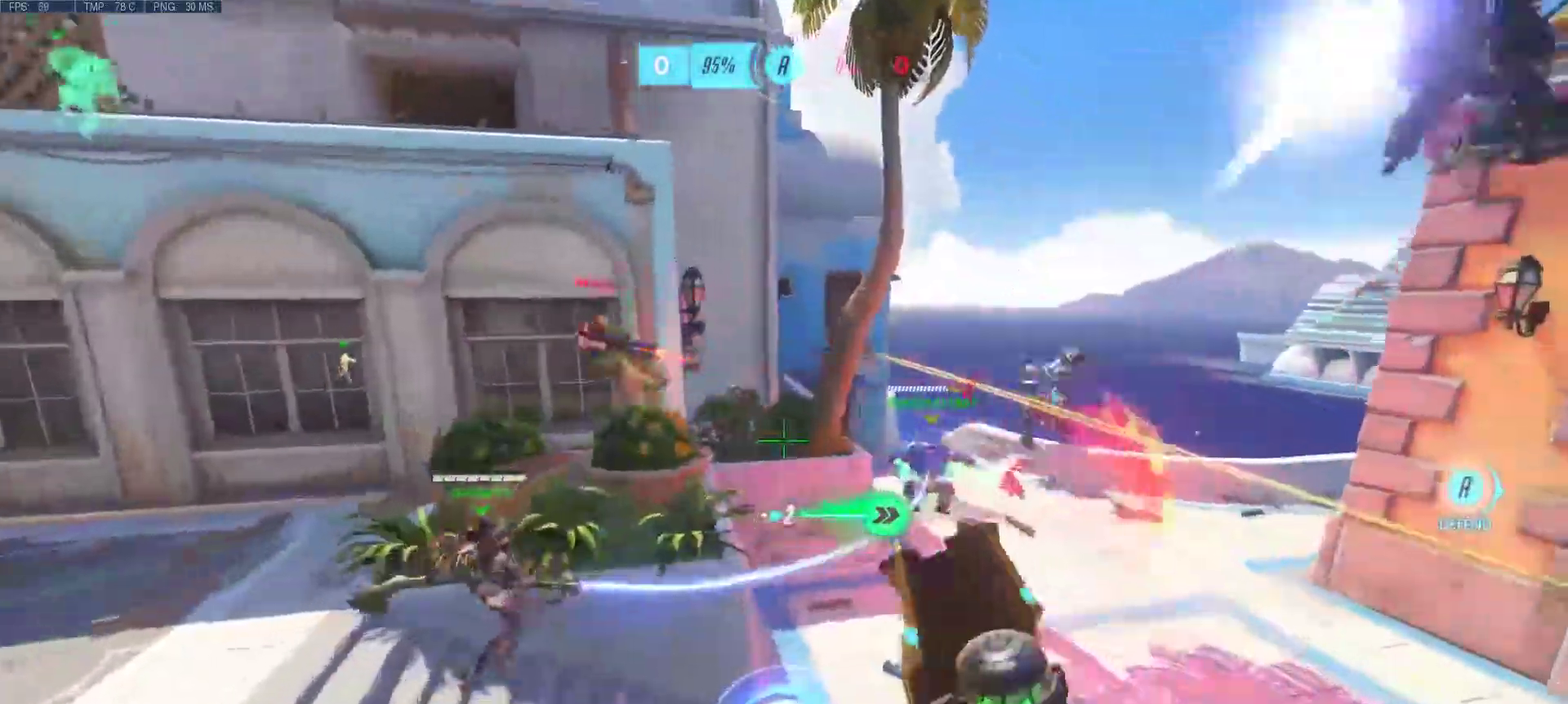
{"keys": ["a", "w"], "mouse": [], "events": [[50, "a", "down"], [67, "mouse_right", "down"], [167, "mouse_right", "up"], [267, "mouse_left", "down"], [300, "mouse_left", "up"], [400, "mouse_left", "down"], [400, "mouse_right", "down"], [450, "mouse_right", "up"], [500, "mouse_left", "up"]]}
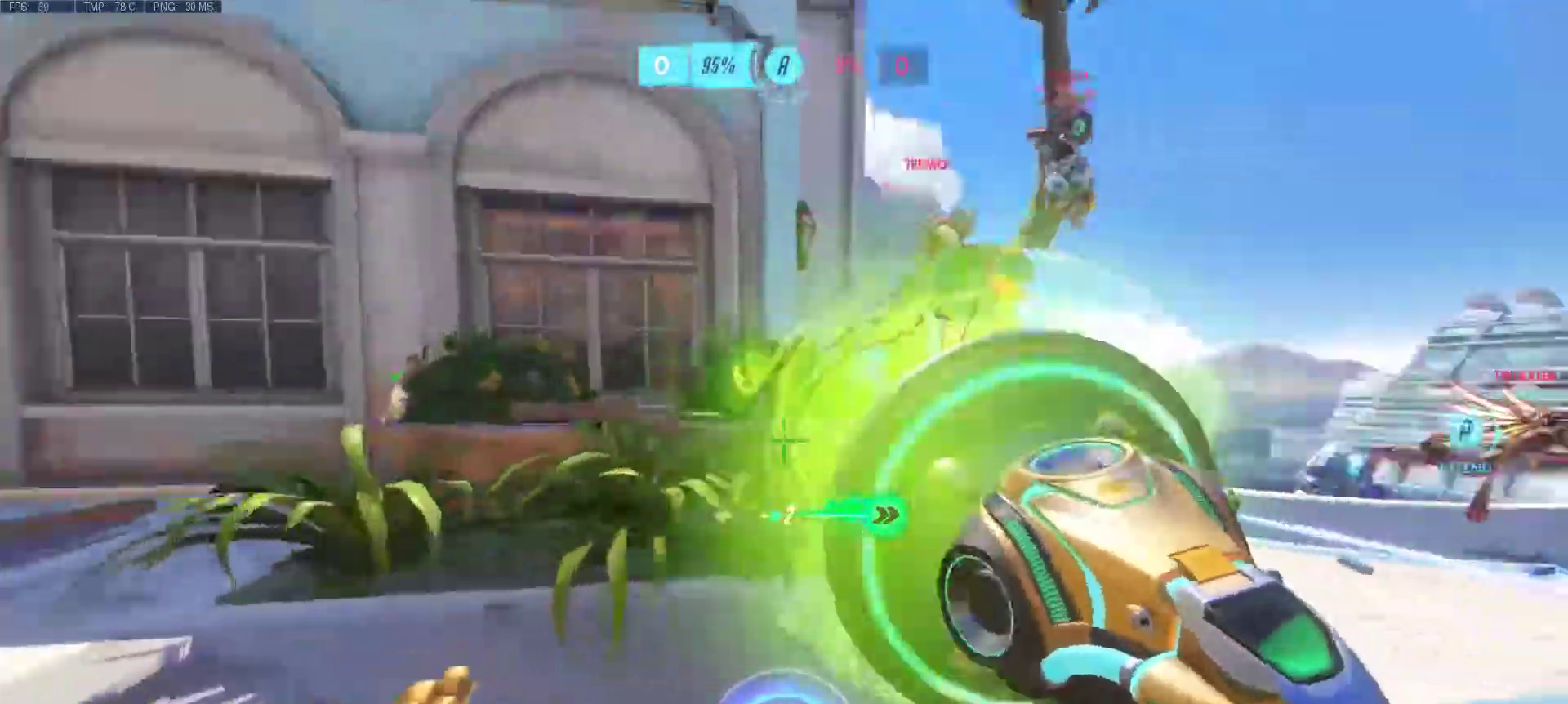
{"keys": ["w"], "mouse": [], "events": [[50, "mouse_left", "down"], [50, "mouse_right", "down"], [133, "mouse_left", "up"], [133, "mouse_right", "up"], [233, "mouse_left", "down"], [233, "mouse_right", "down"], [283, "a", "up"], [283, "mouse_left", "up"], [283, "mouse_right", "up"], [367, "mouse_left", "down"], [367, "mouse_right", "down"], [467, "mouse_left", "up"], [467, "mouse_right", "up"]]}
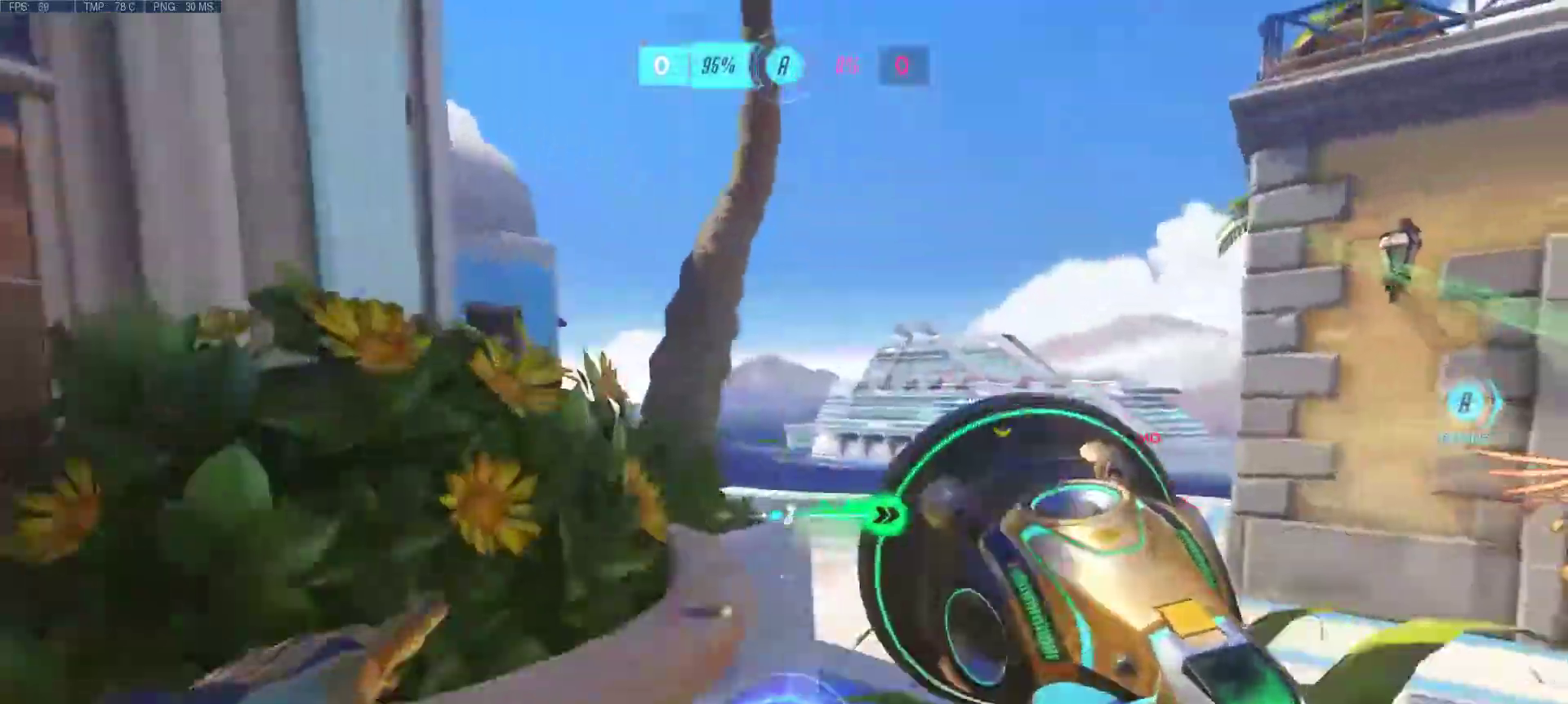
{"keys": ["d", "w"], "mouse": [], "events": [[17, "mouse_left", "down"], [17, "mouse_right", "down"], [100, "d", "down"], [100, "mouse_left", "up"], [150, "mouse_right", "up"], [200, "mouse_left", "down"], [200, "mouse_right", "down"], [283, "mouse_left", "up"], [333, "mouse_right", "up"], [383, "mouse_left", "down"], [383, "mouse_right", "down"], [483, "mouse_left", "up"], [483, "mouse_right", "up"]]}
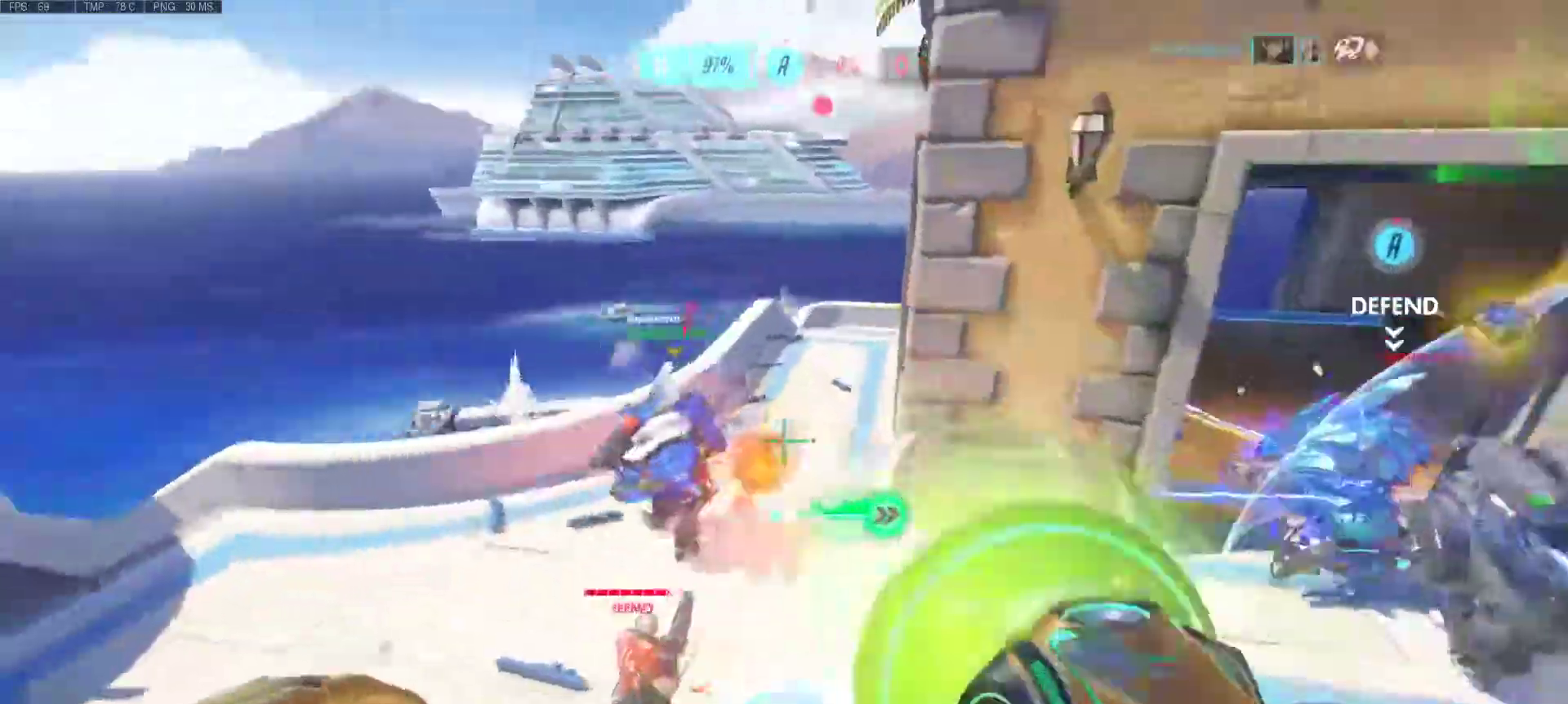
{"keys": ["a"], "mouse": ["left"], "events": [[67, "d", "up"], [67, "mouse_left", "down"], [67, "mouse_right", "down"], [167, "mouse_left", "up"], [167, "mouse_right", "up"], [300, "a", "down"], [350, "w", "up"], [400, "mouse_left", "down"]]}
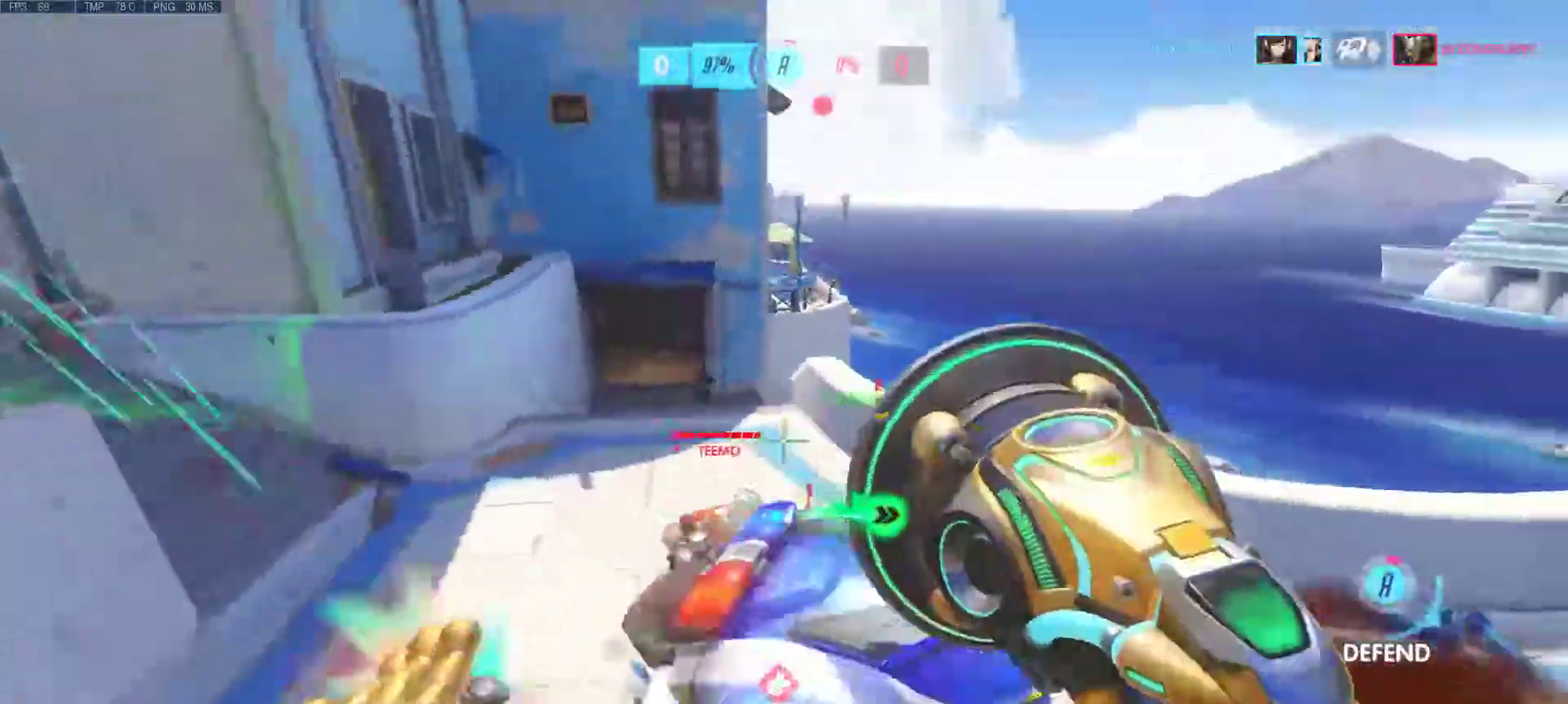
{"keys": ["a", "d", "s"], "mouse": []}
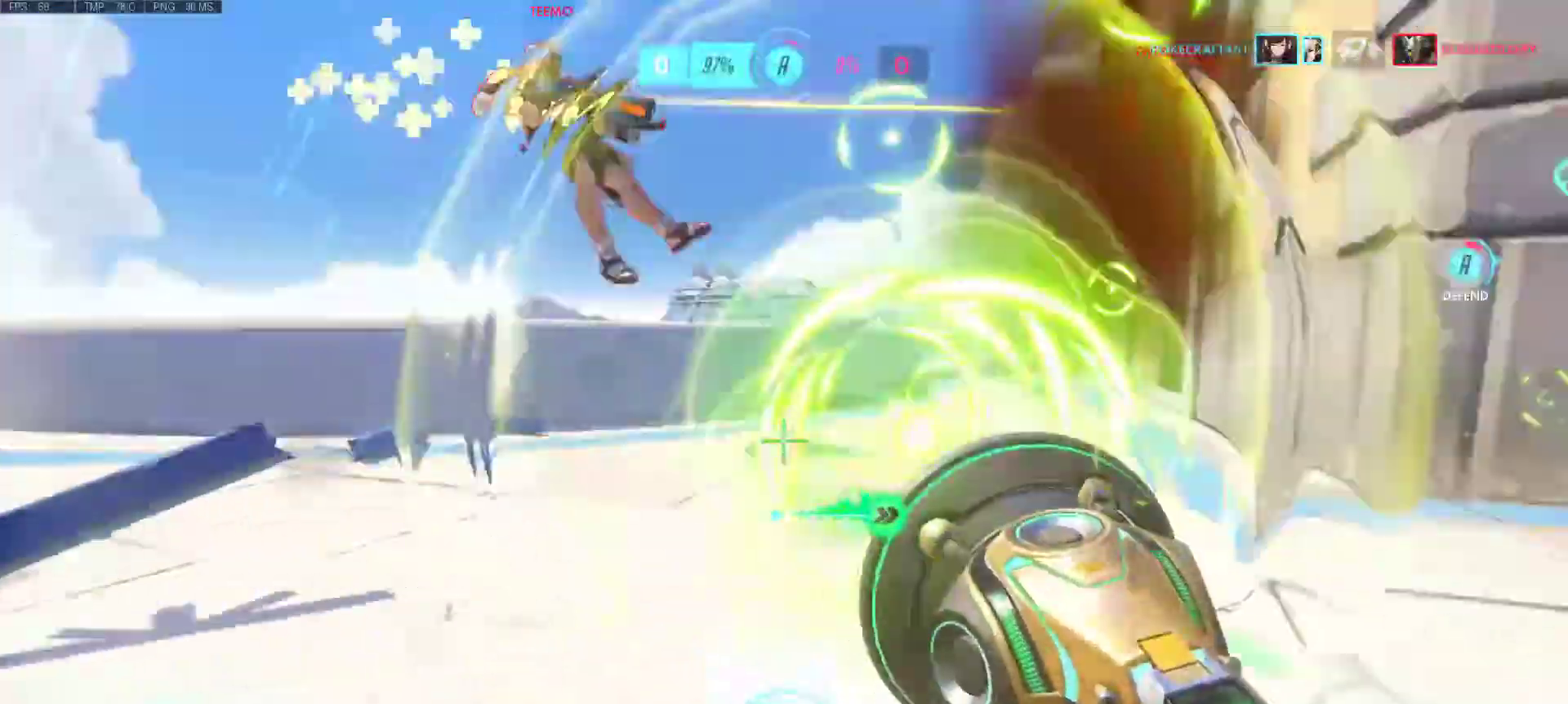
{"keys": ["d"], "mouse": [], "events": [[250, "a", "up"], [250, "mouse_wheel", "down"], [250, "r", "down"], [250, "s", "up"], [383, "mouse_wheel", "up"], [383, "r", "up"]]}
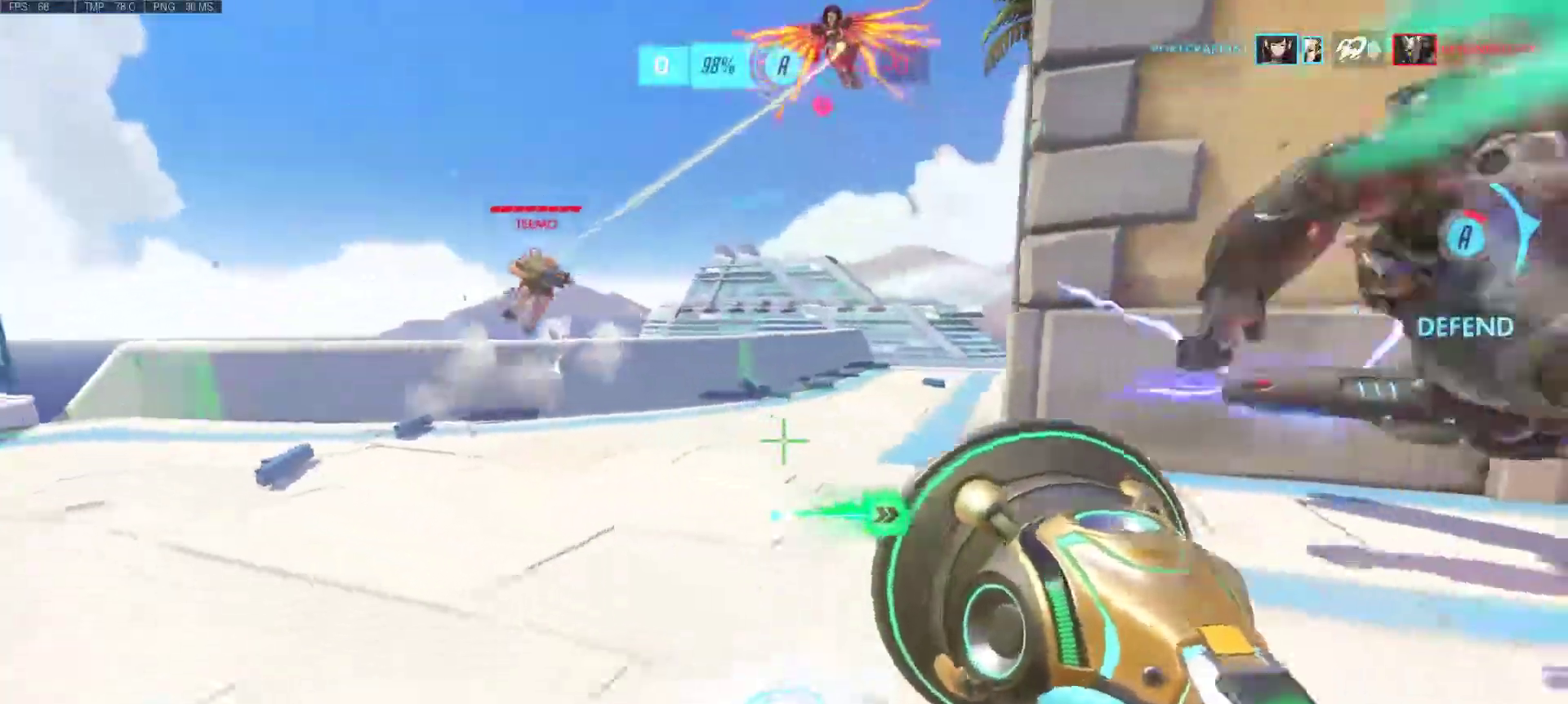
{"keys": ["d", "w"], "mouse": [], "events": [[217, "mouse_right", "down"], [300, "mouse_right", "up"], [350, "w", "down"], [400, "mouse_right", "down"], [500, "mouse_right", "up"]]}
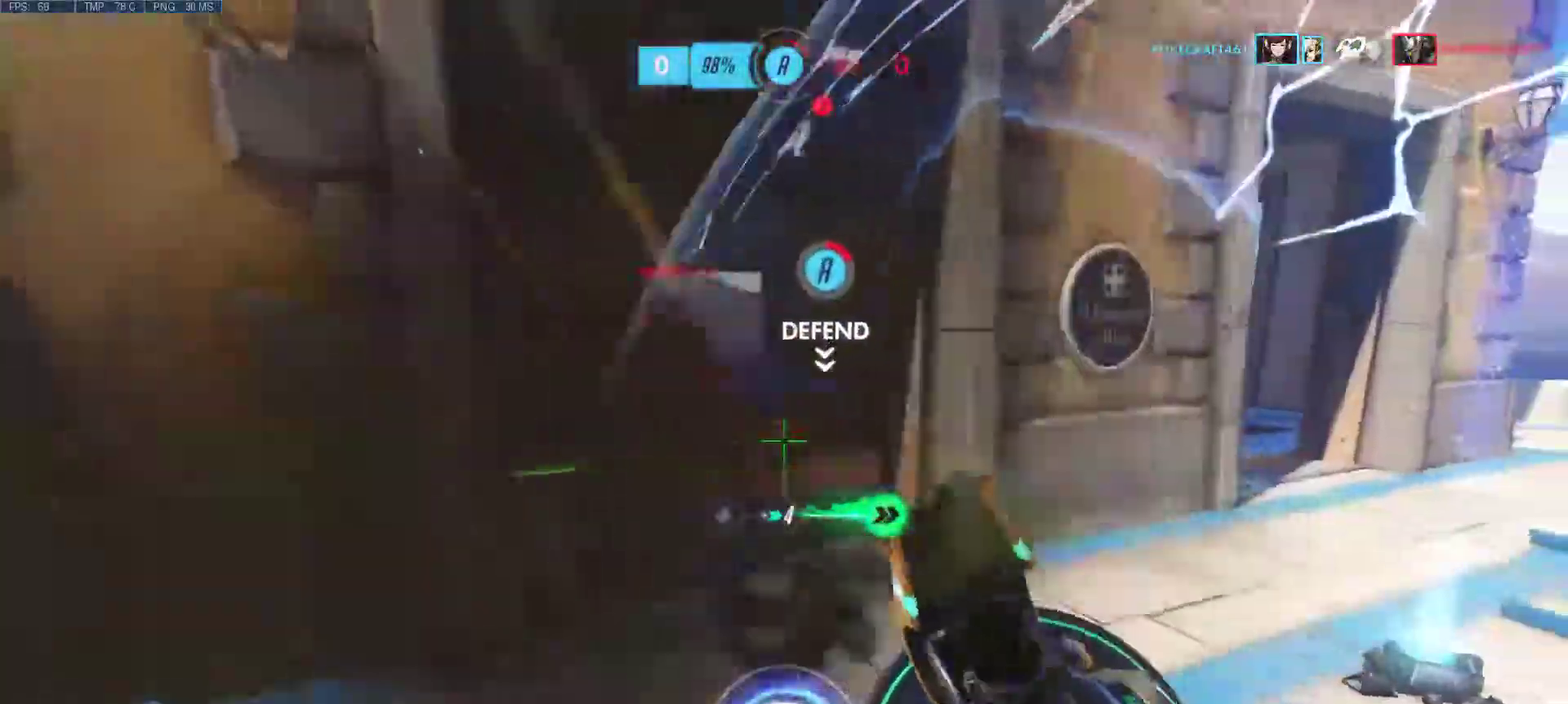
{"keys": ["d"], "mouse": [], "events": [[50, "d", "up"], [83, "mouse_right", "down"], [233, "mouse_right", "up"], [367, "d", "down"], [467, "w", "up"]]}
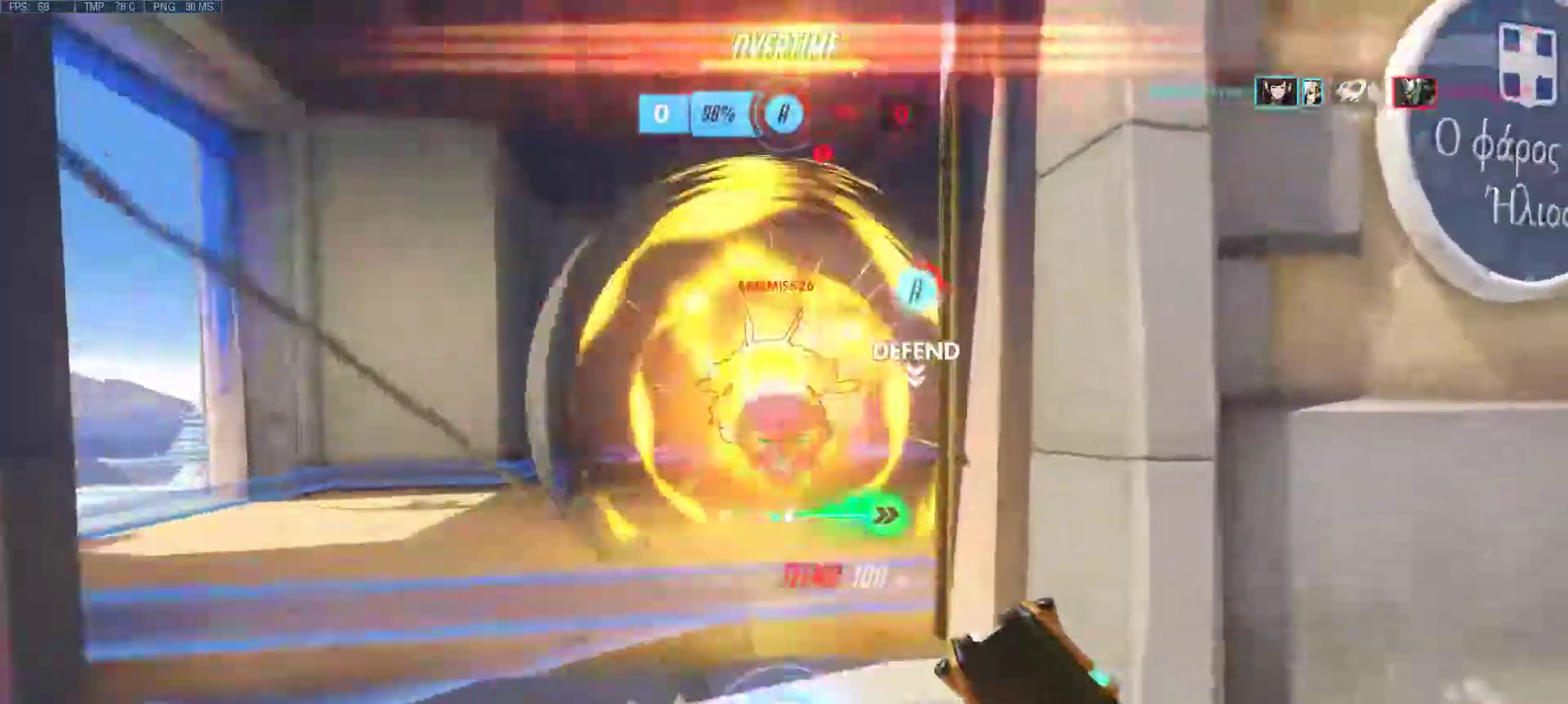
{"keys": ["d", "w"], "mouse": [], "events": [[200, "mouse_right", "down"], [200, "w", "down"], [333, "mouse_right", "up"], [383, "mouse_right", "down"], [483, "mouse_right", "up"]]}
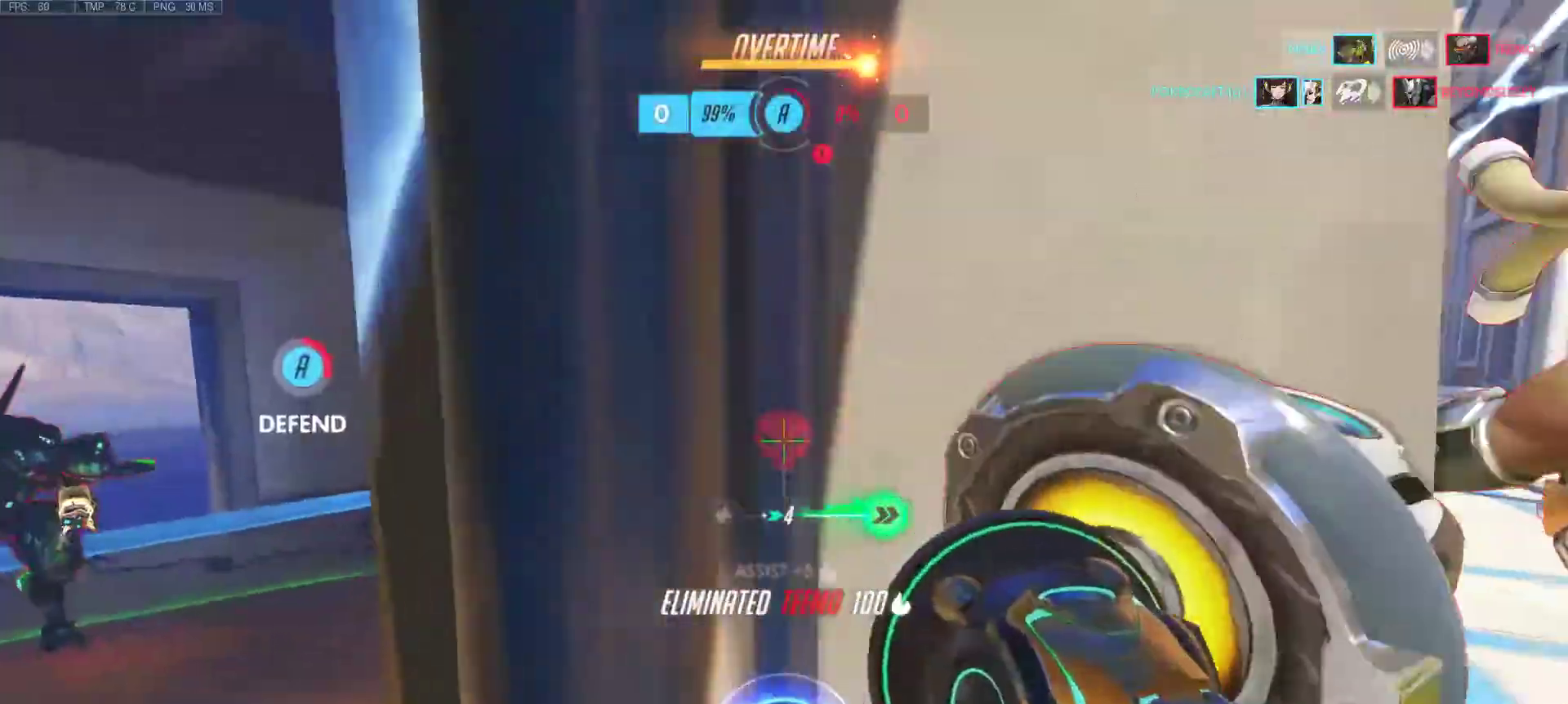
{"keys": ["a"], "mouse": ["right"], "events": [[117, "a", "down"], [117, "d", "up"], [217, "mouse_right", "down"], [400, "w", "up"]]}